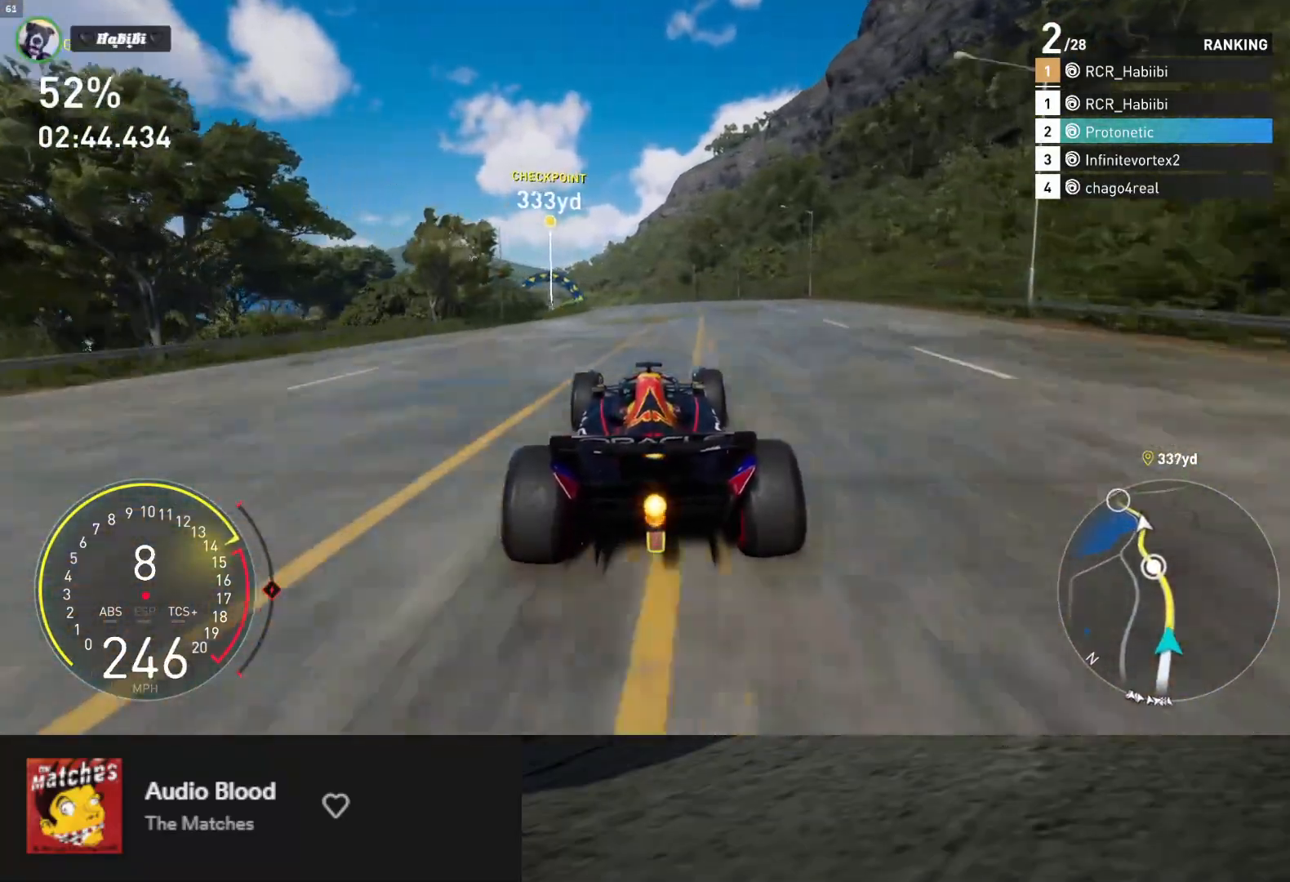
Gameplay with a controller (Xbox layout); each line is a JSON object with the inputs held at the frame after it. "events" lists button and stick changes between this image and that frame as [ms after this image, input, new state], when the widget could be followed in between.
{"buttons": ["R2"], "left_stick": "center", "right_stick": "center", "events": [[117, "left_stick", "left"], [267, "left_stick", "center"]]}
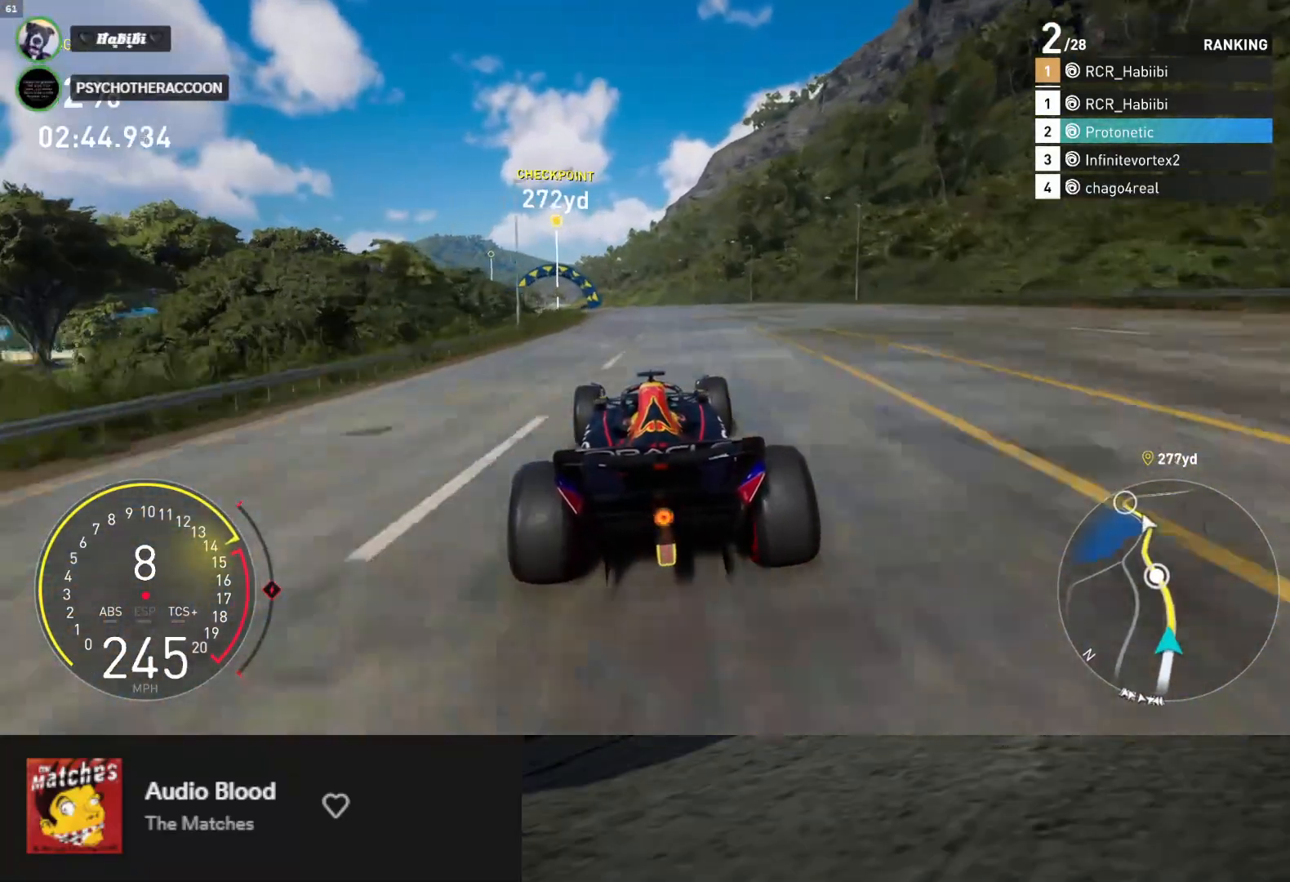
{"buttons": ["R2"], "left_stick": "left", "right_stick": "center", "events": [[33, "left_stick", "left"], [200, "left_stick", "center"], [300, "left_stick", "left"], [417, "left_stick", "center"], [483, "left_stick", "left"]]}
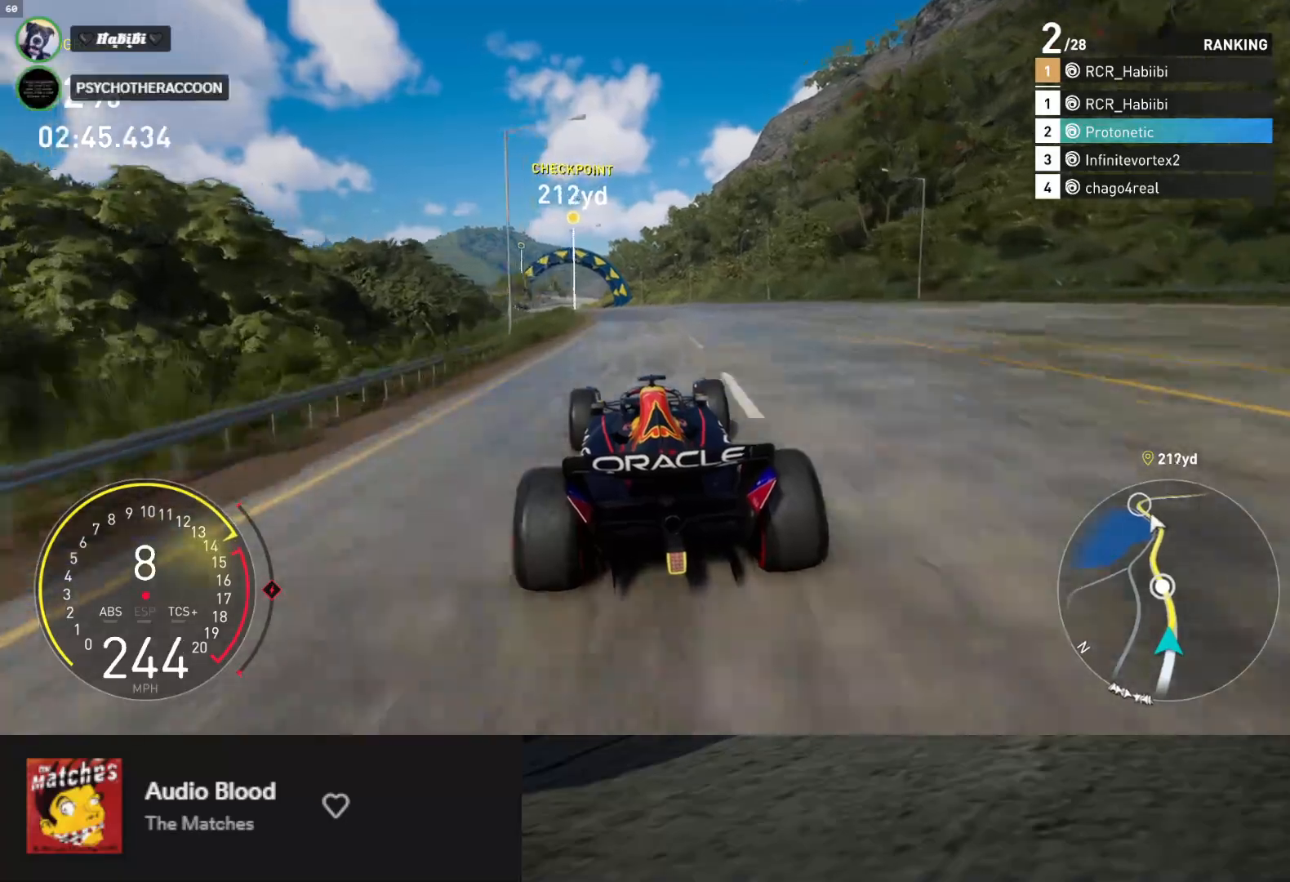
{"buttons": ["R2"], "left_stick": "left", "right_stick": "center", "events": [[150, "left_stick", "center"], [200, "left_stick", "left"], [317, "left_stick", "center"], [450, "left_stick", "left"]]}
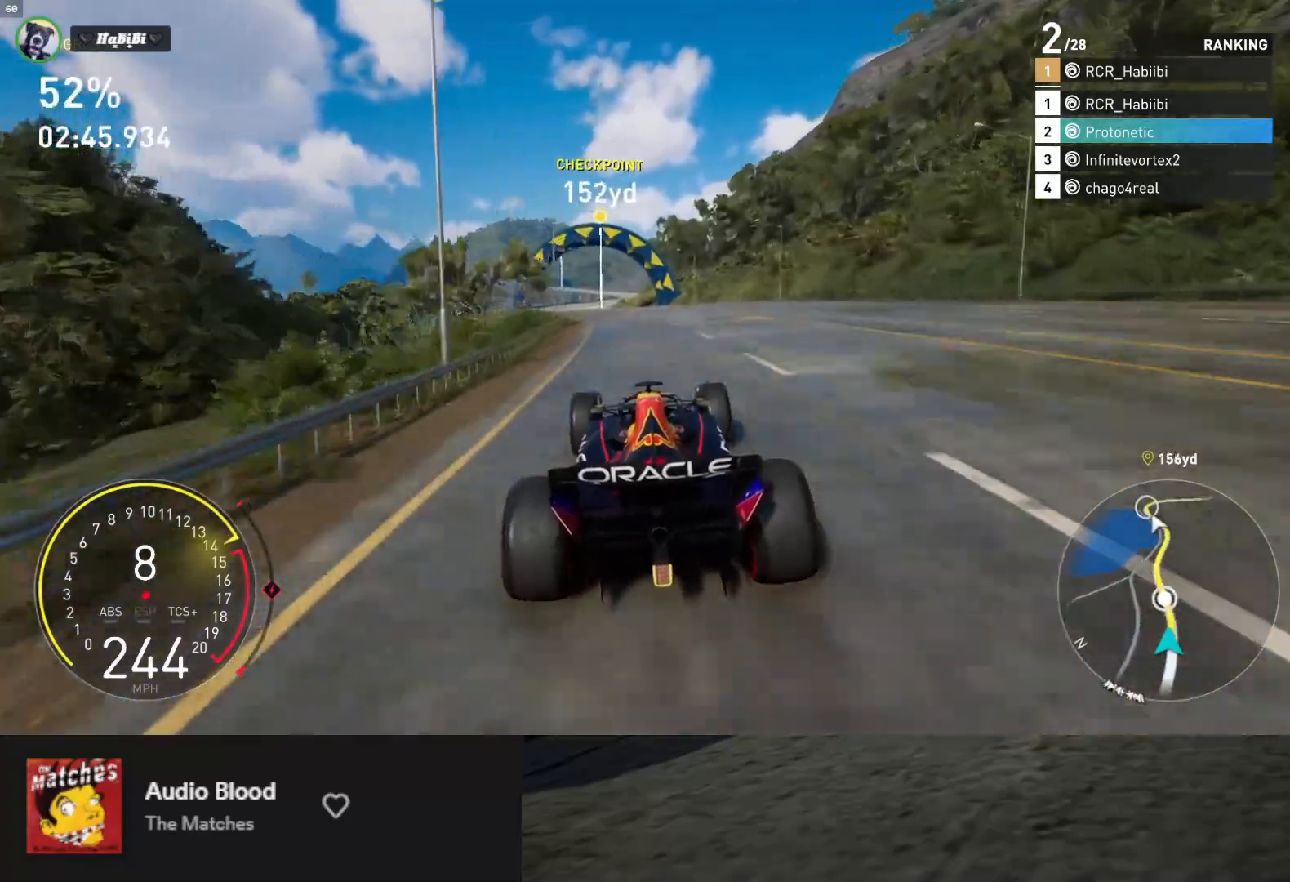
{"buttons": ["R2"], "left_stick": "center", "right_stick": "center", "events": [[83, "left_stick", "center"], [133, "left_stick", "left"], [283, "left_stick", "center"], [333, "left_stick", "left"], [467, "left_stick", "center"]]}
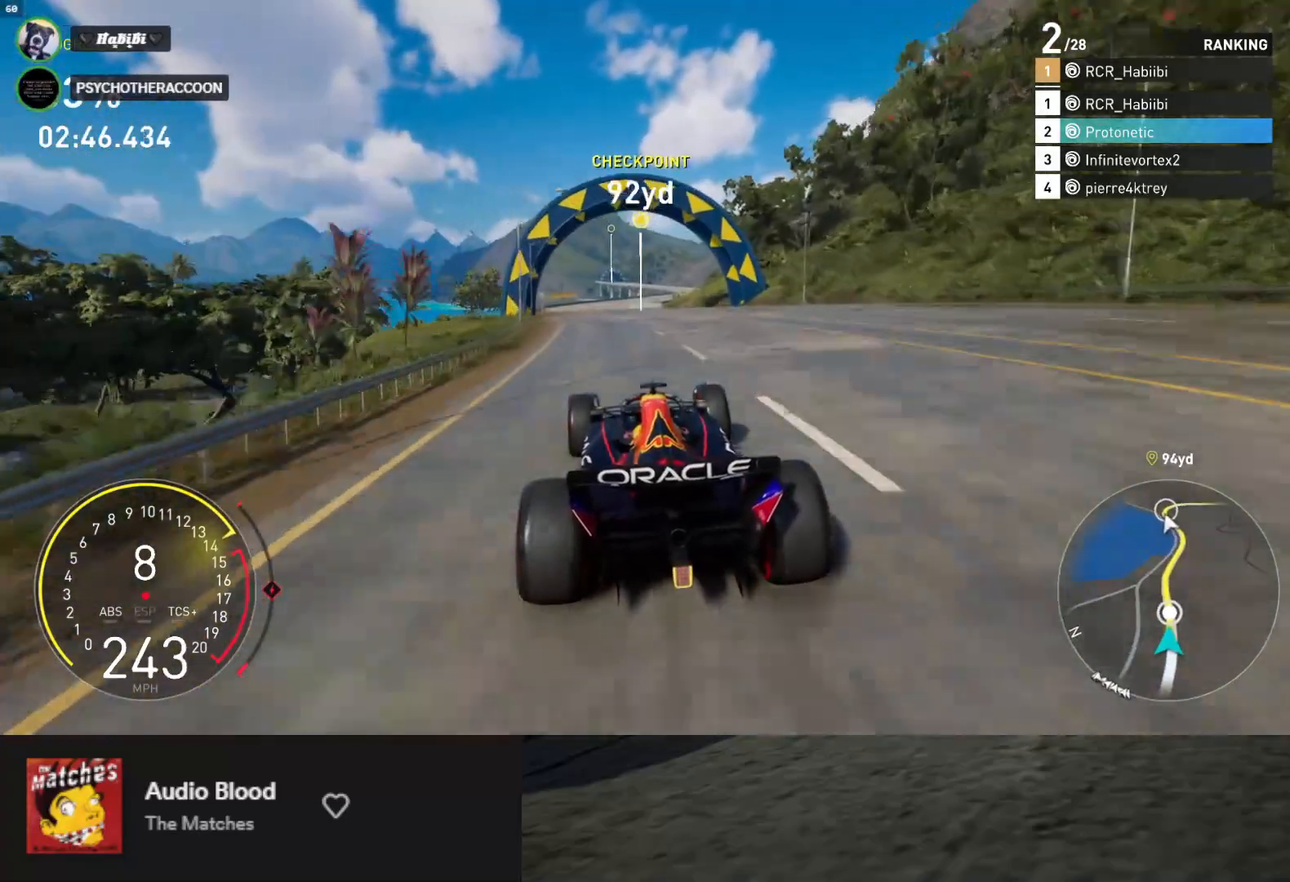
{"buttons": ["R2"], "left_stick": "center", "right_stick": "down", "events": [[333, "right_stick", "down"]]}
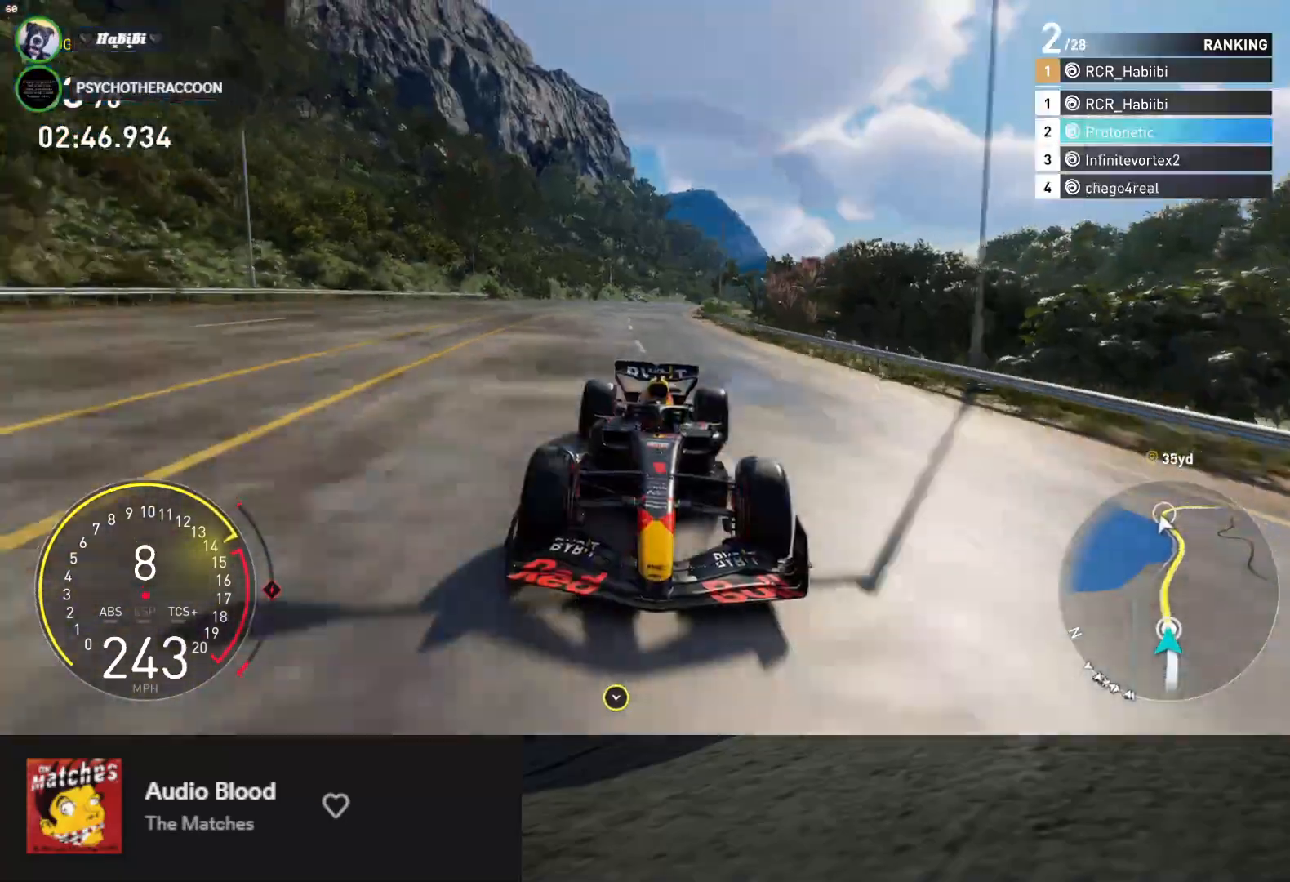
{"buttons": ["R2"], "left_stick": "right", "right_stick": "center", "events": [[83, "left_stick", "left"], [150, "right_stick", "center"], [200, "left_stick", "center"], [467, "left_stick", "right"]]}
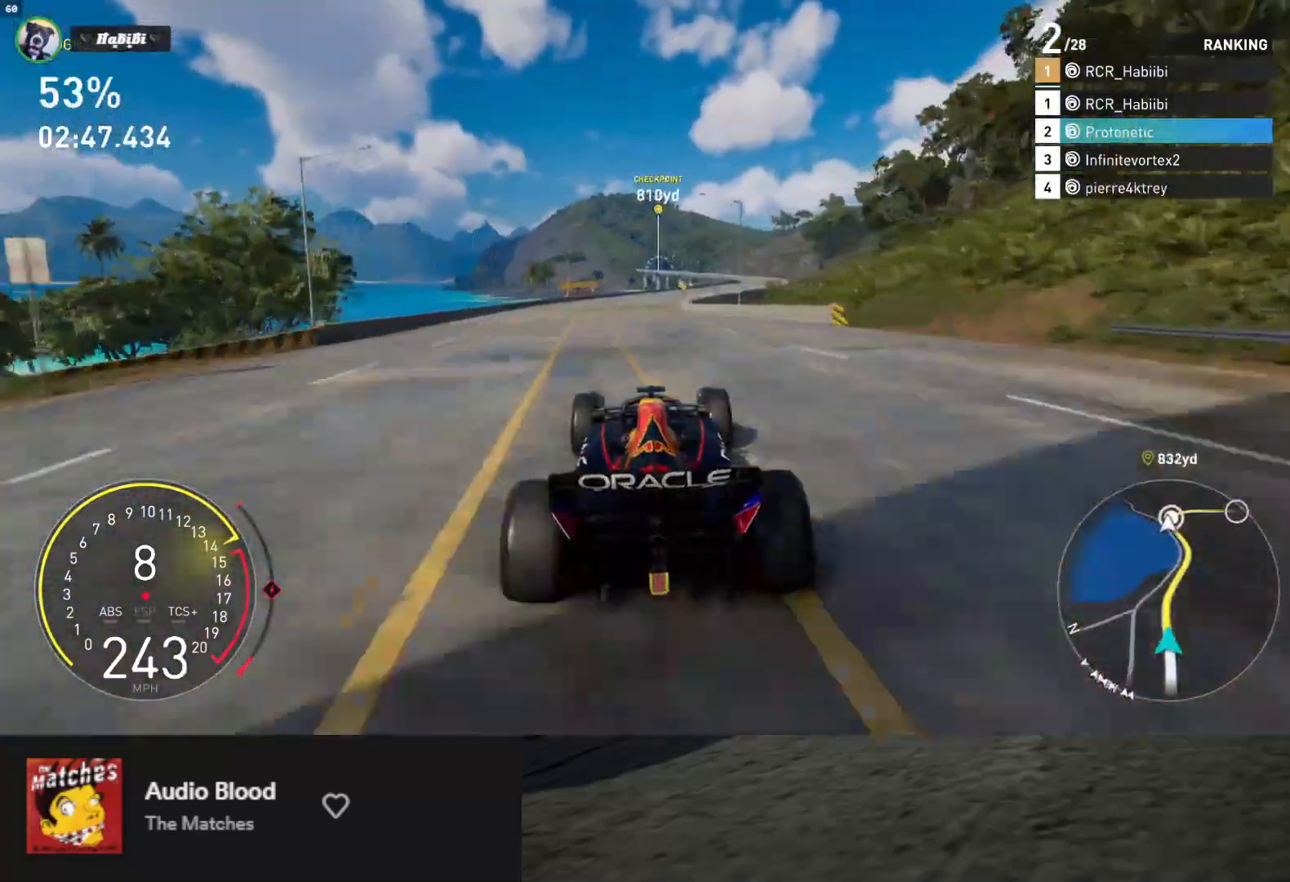
{"buttons": ["R2"], "left_stick": "center", "right_stick": "center", "events": [[50, "left_stick", "center"]]}
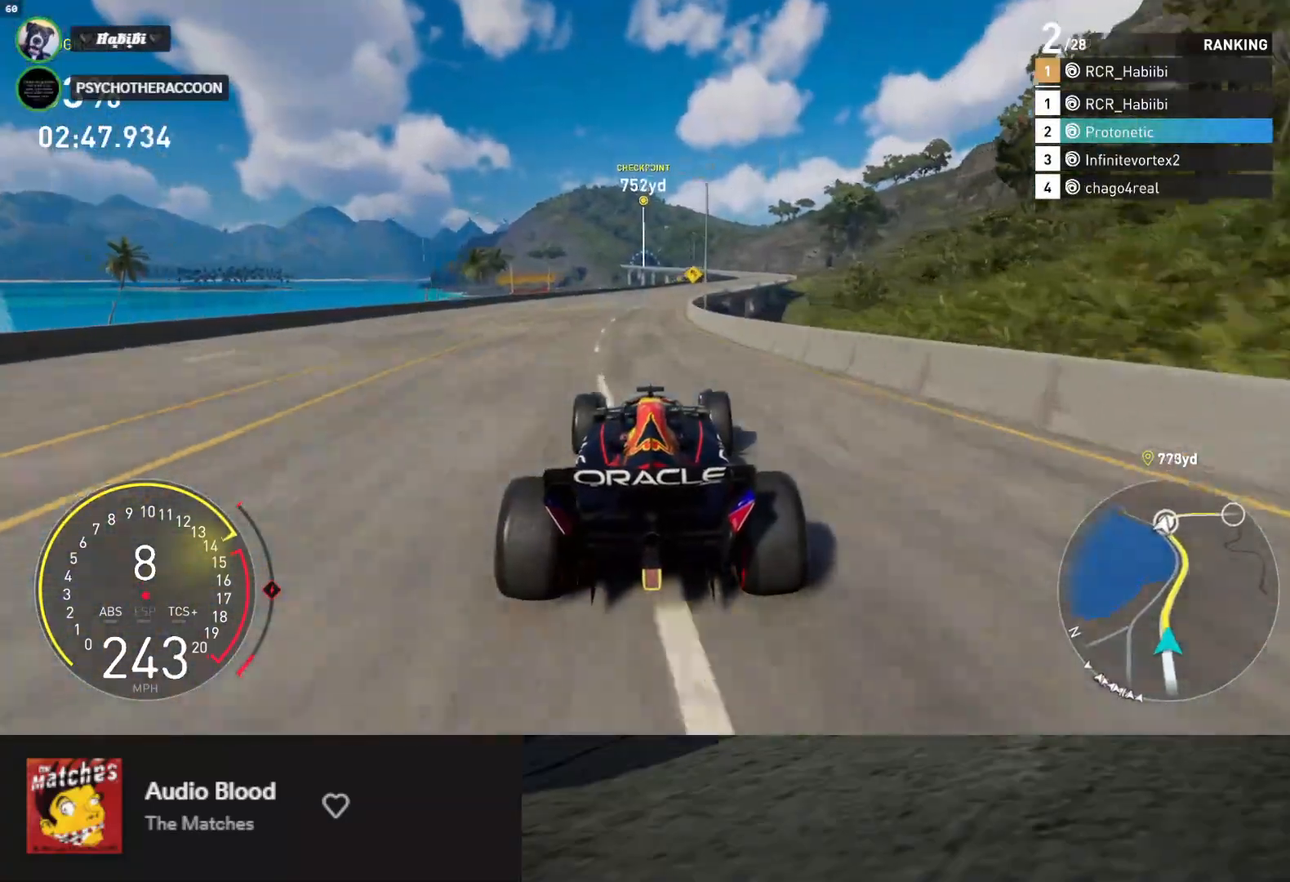
{"buttons": ["R2"], "left_stick": "right", "right_stick": "center", "events": [[250, "left_stick", "right"]]}
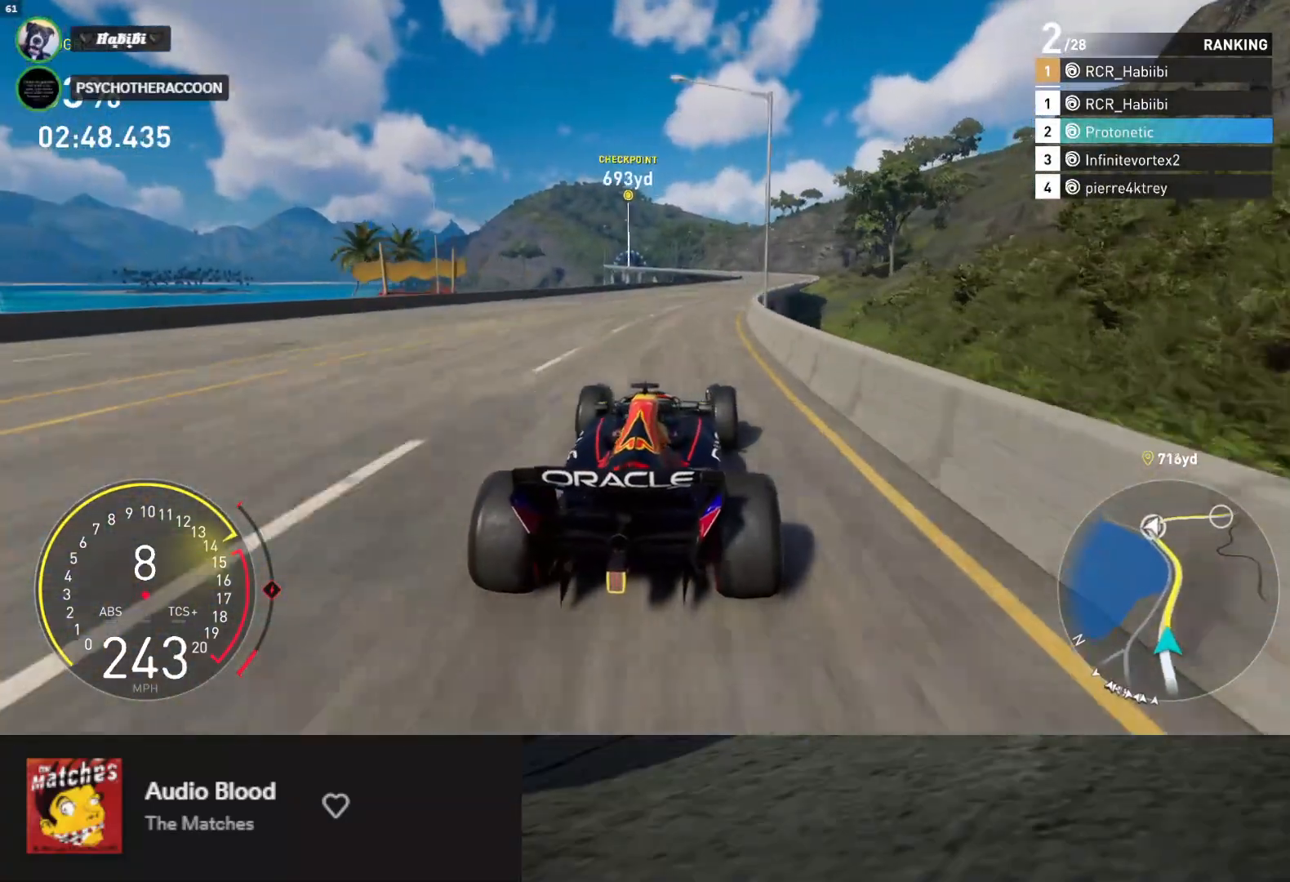
{"buttons": ["R2"], "left_stick": "right", "right_stick": "center", "events": [[100, "left_stick", "center"], [167, "left_stick", "right"], [317, "left_stick", "center"], [383, "left_stick", "right"]]}
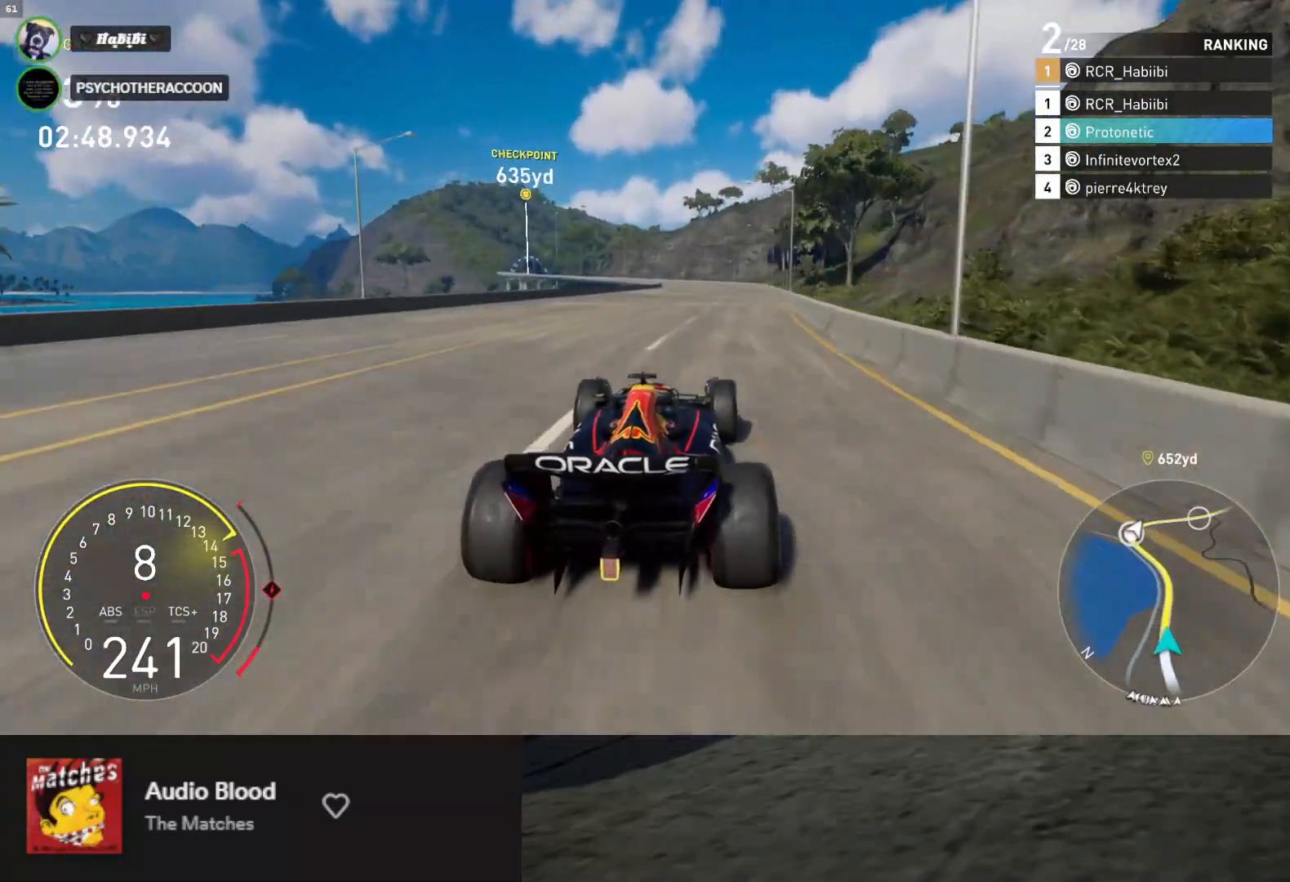
{"buttons": ["R2"], "left_stick": "center", "right_stick": "center", "events": [[50, "left_stick", "center"], [167, "left_stick", "right"], [300, "left_stick", "center"]]}
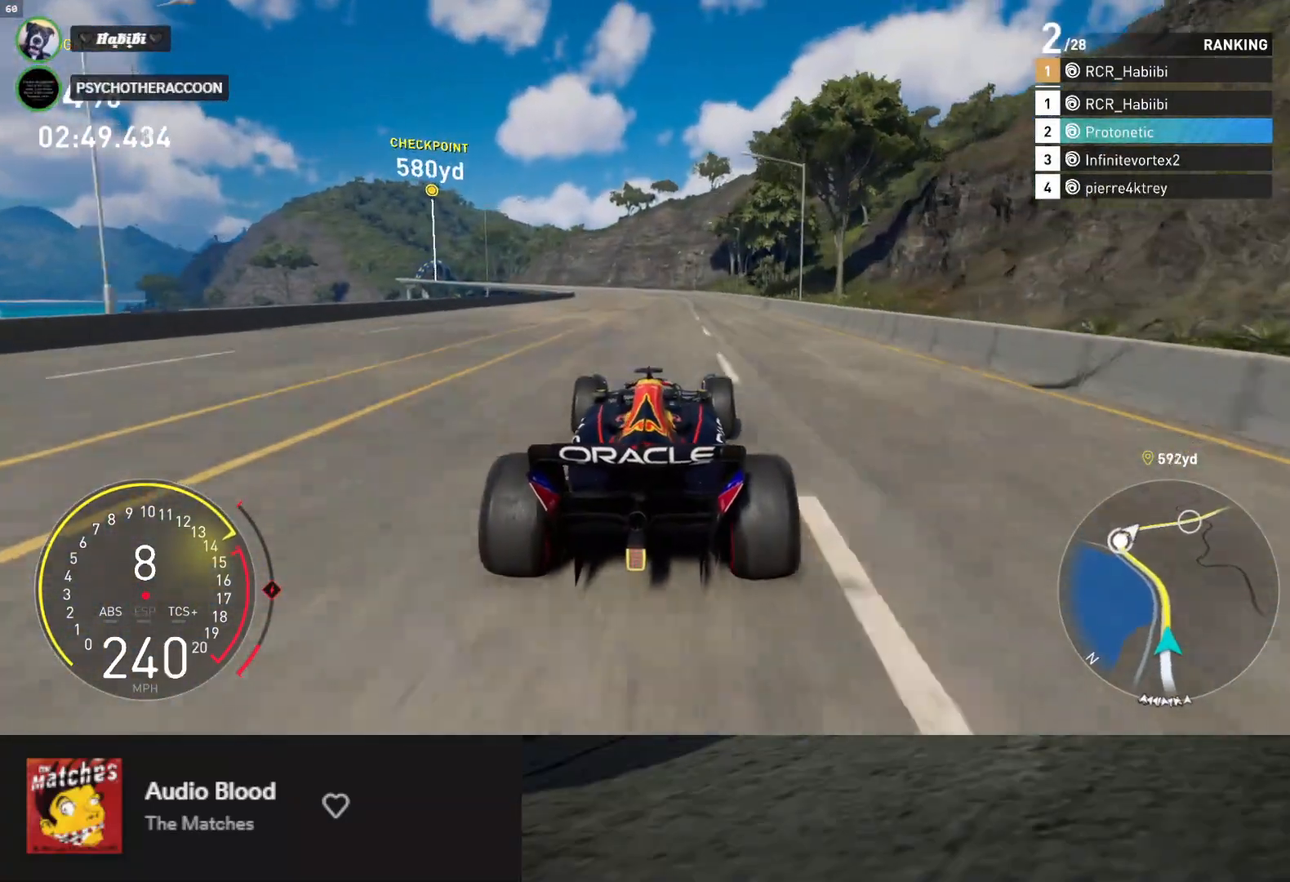
{"buttons": ["R2"], "left_stick": "left", "right_stick": "center", "events": [[200, "left_stick", "left"], [367, "left_stick", "center"], [417, "left_stick", "left"]]}
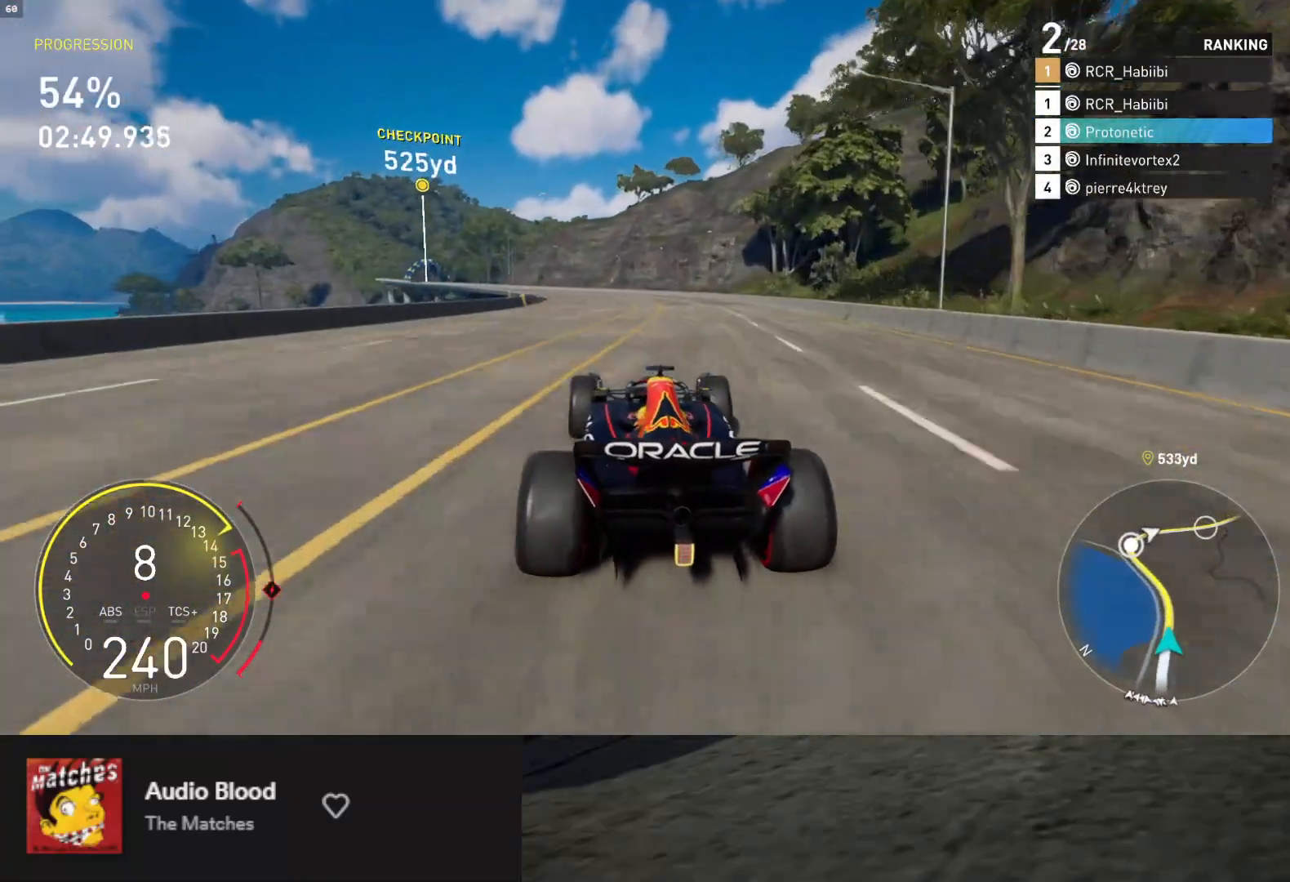
{"buttons": ["R2"], "left_stick": "center", "right_stick": "center", "events": [[283, "left_stick", "center"], [333, "left_stick", "left"], [467, "left_stick", "center"]]}
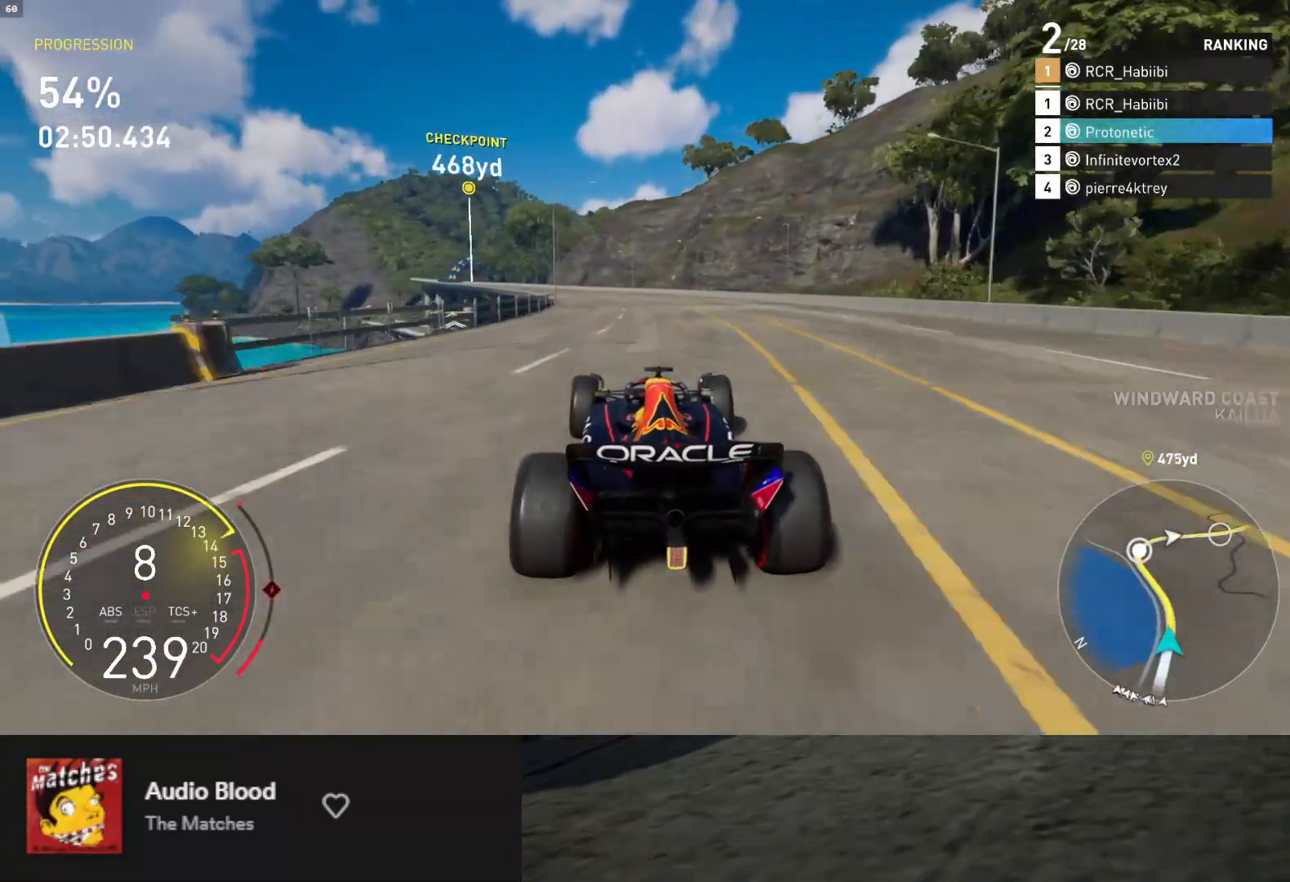
{"buttons": ["R2"], "left_stick": "left", "right_stick": "center", "events": [[17, "left_stick", "left"]]}
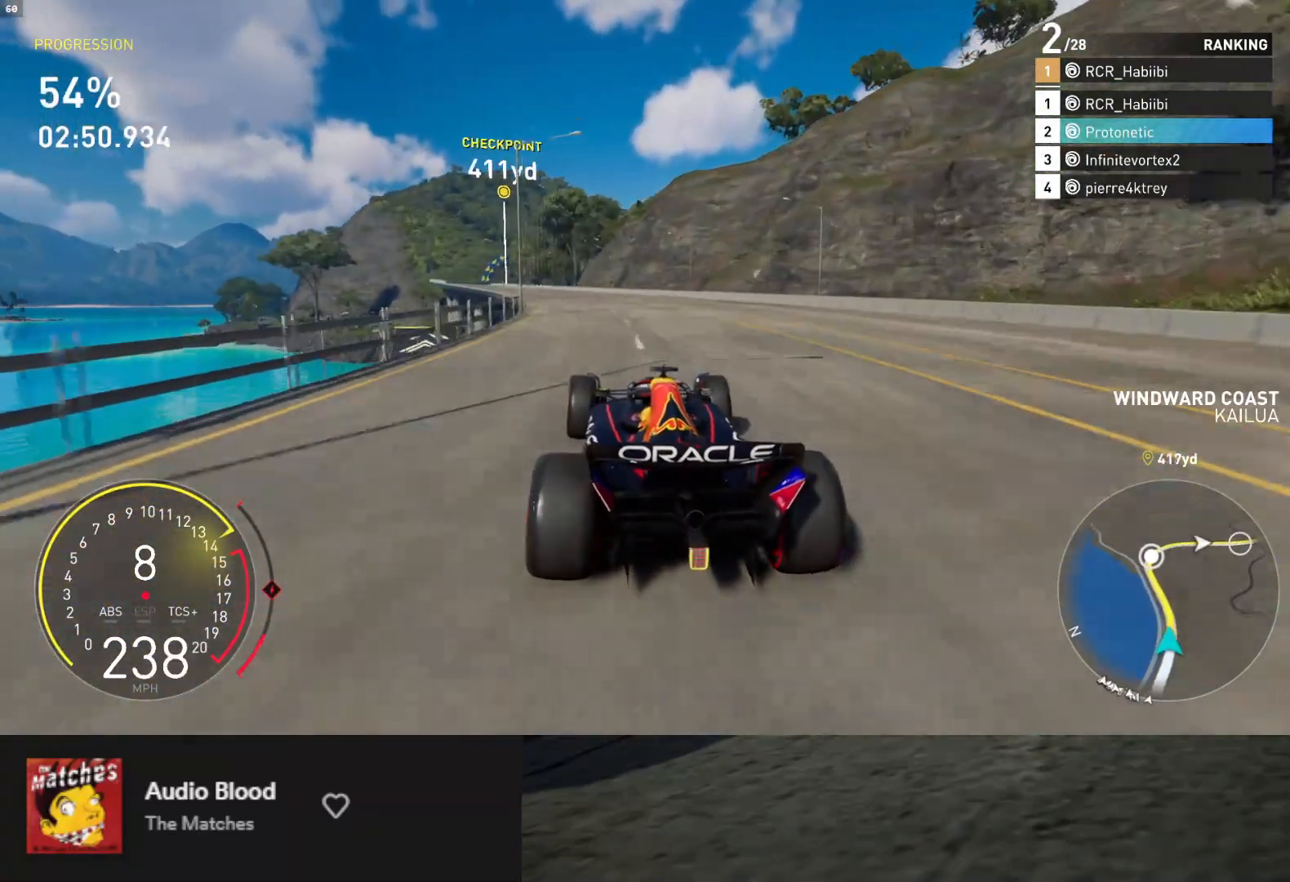
{"buttons": ["R2"], "left_stick": "left", "right_stick": "center", "events": []}
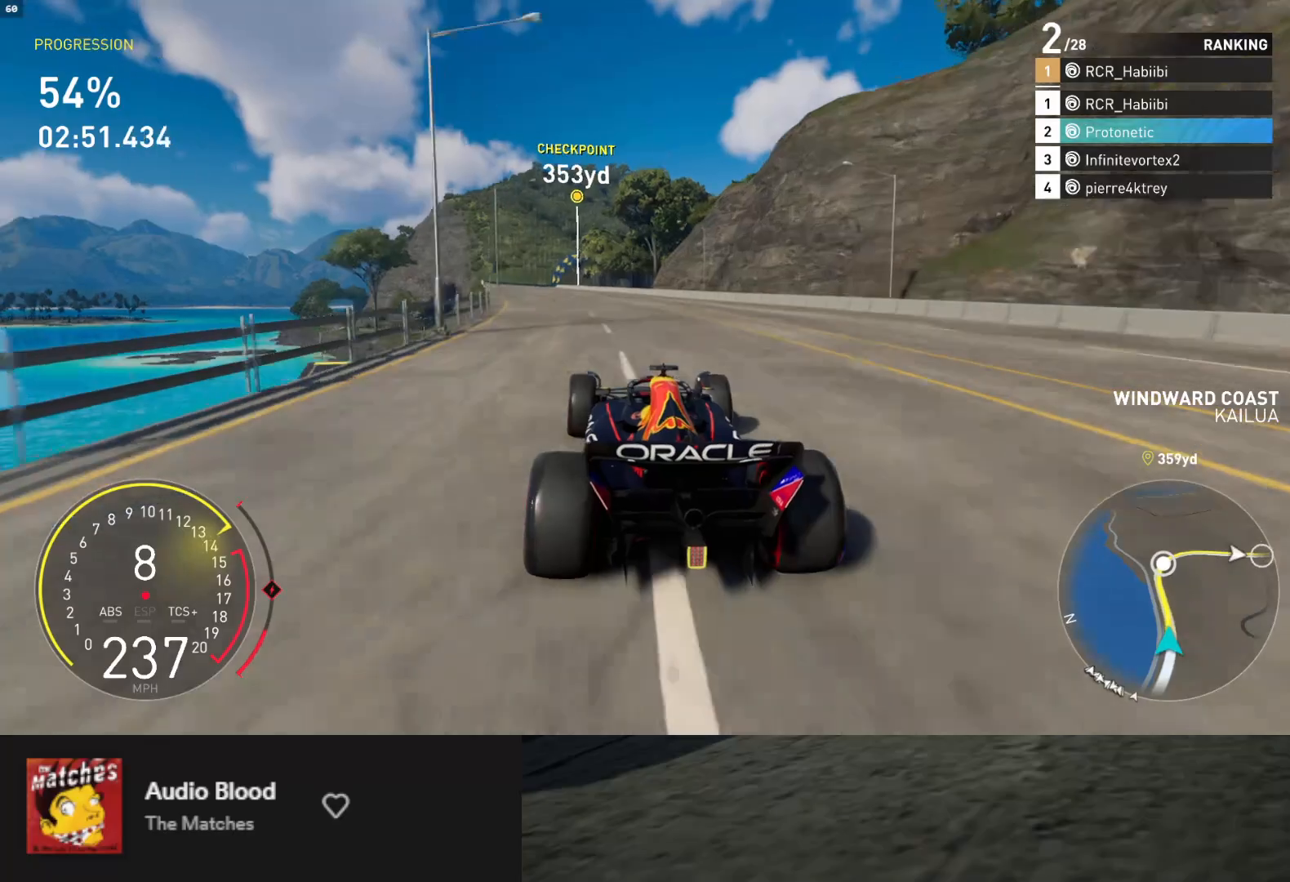
{"buttons": ["R2"], "left_stick": "left", "right_stick": "center", "events": []}
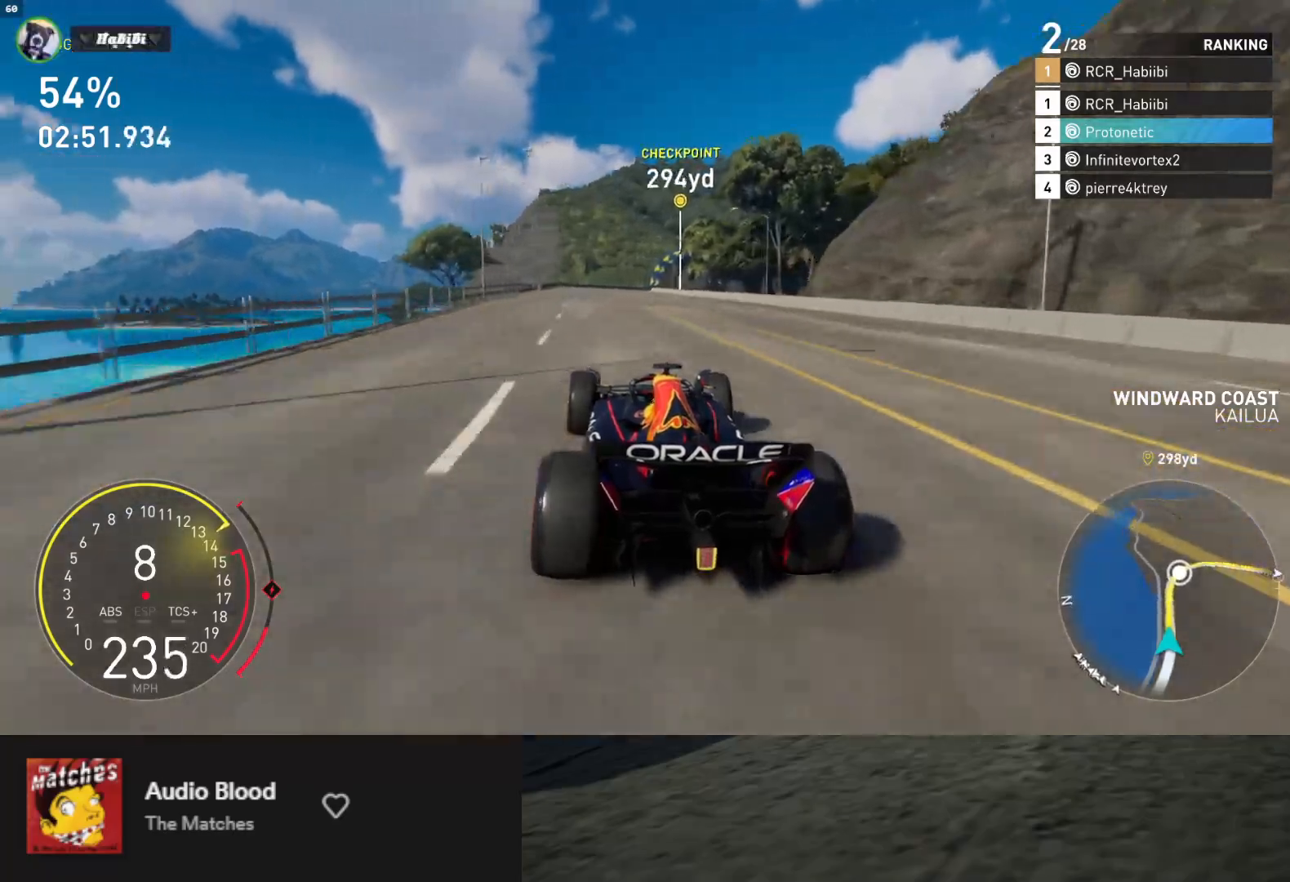
{"buttons": ["R2"], "left_stick": "center", "right_stick": "center", "events": [[350, "left_stick", "center"]]}
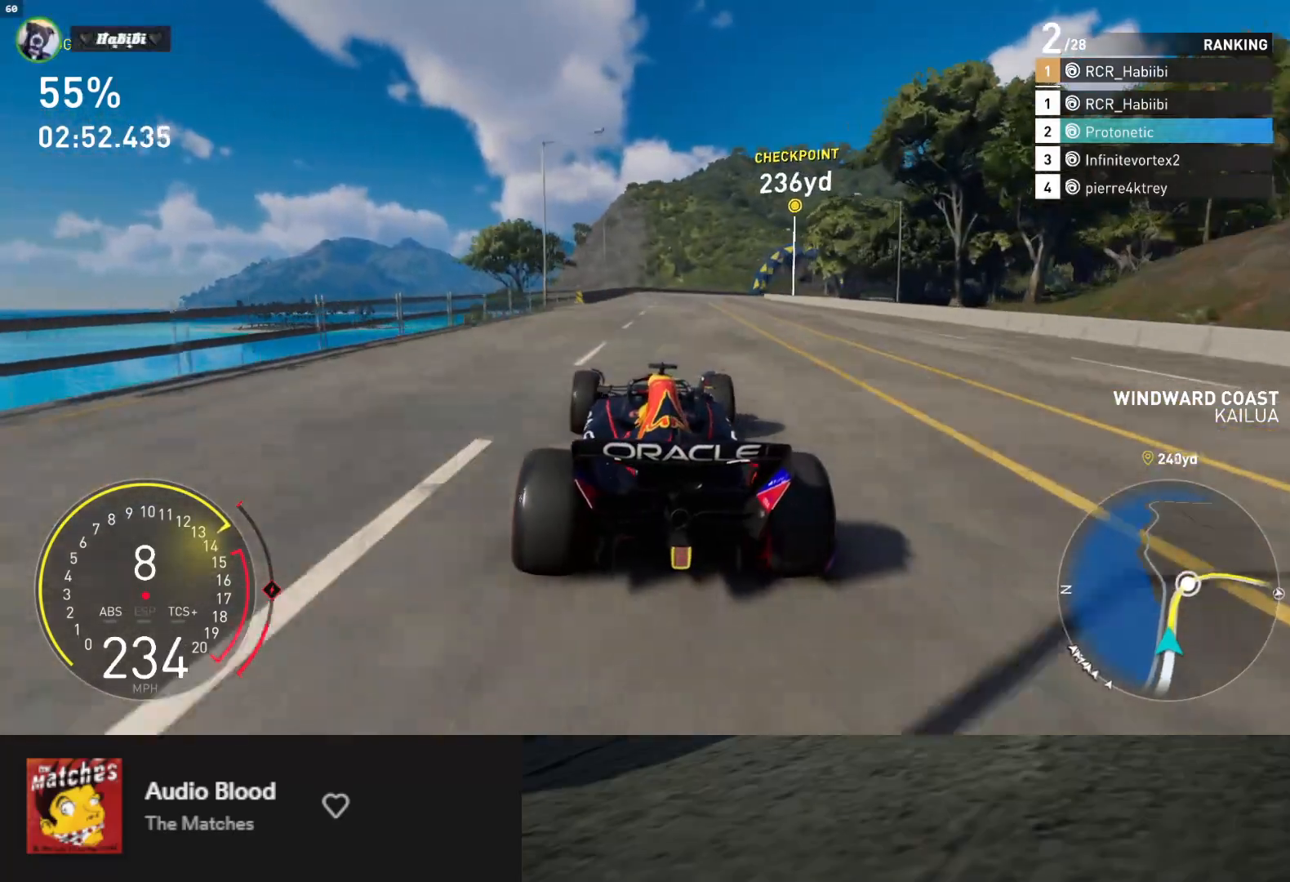
{"buttons": ["R2"], "left_stick": "right", "right_stick": "center", "events": [[400, "left_stick", "right"]]}
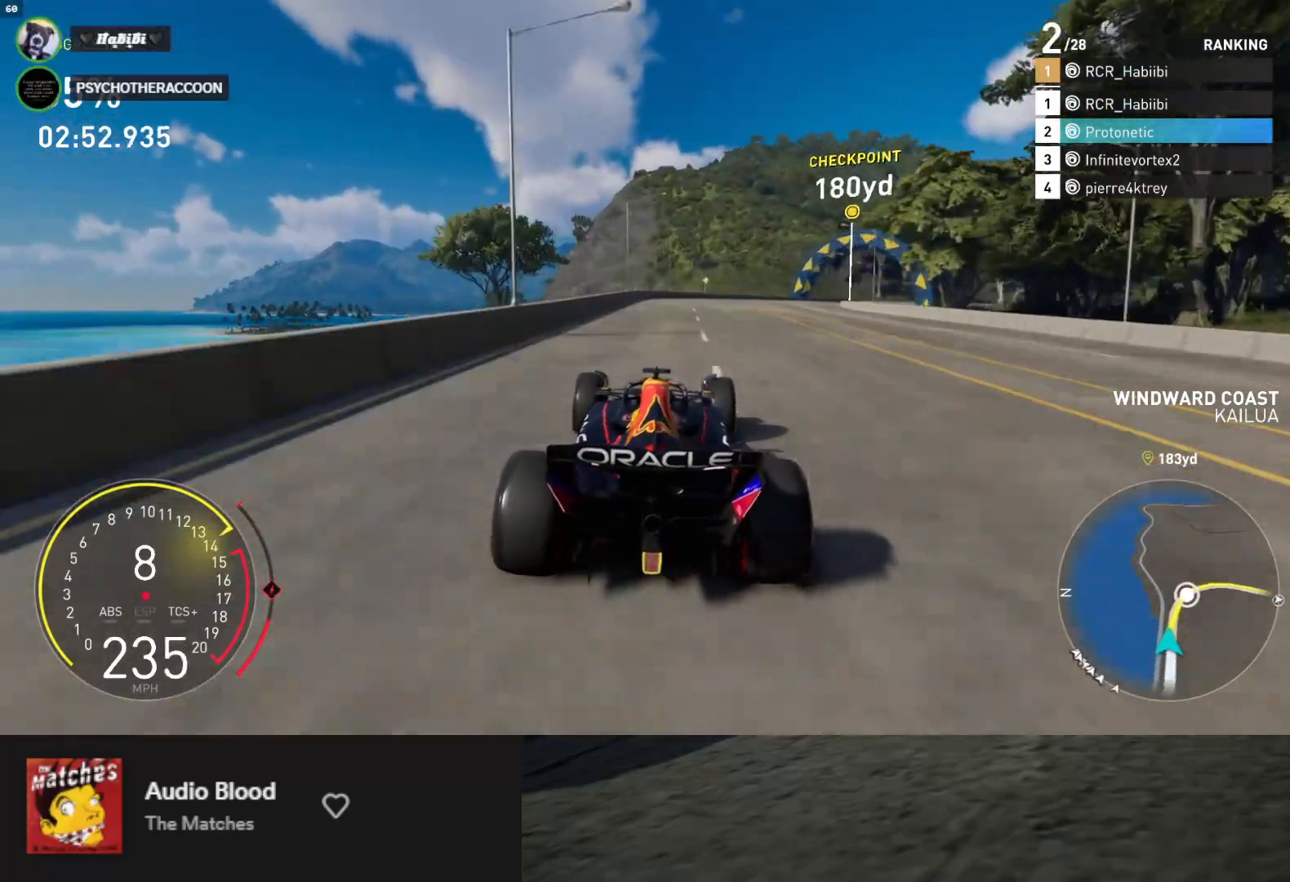
{"buttons": ["R2"], "left_stick": "right", "right_stick": "center", "events": [[150, "X", "down"], [233, "X", "up"]]}
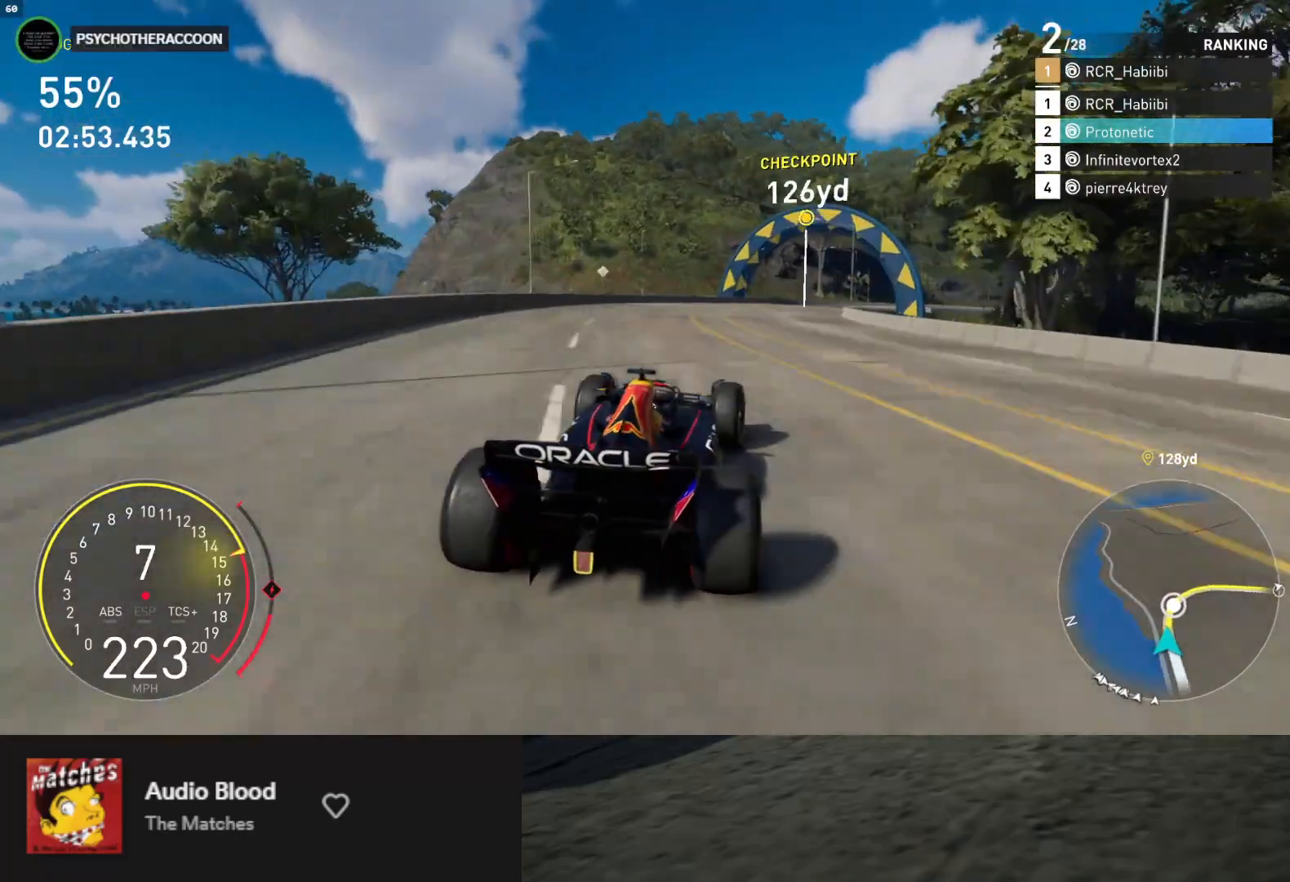
{"buttons": ["R2"], "left_stick": "right", "right_stick": "center", "events": []}
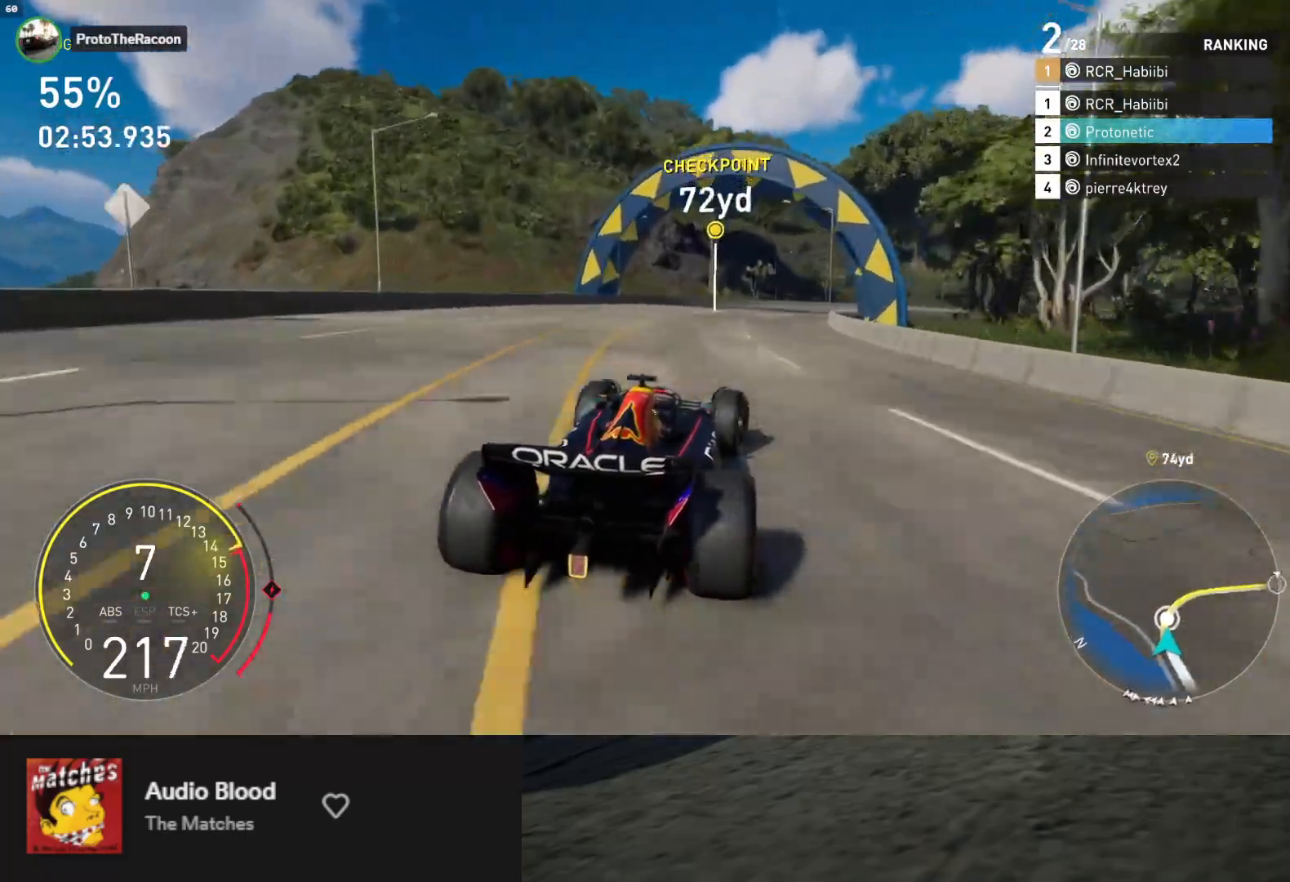
{"buttons": ["R2"], "left_stick": "right", "right_stick": "center", "events": []}
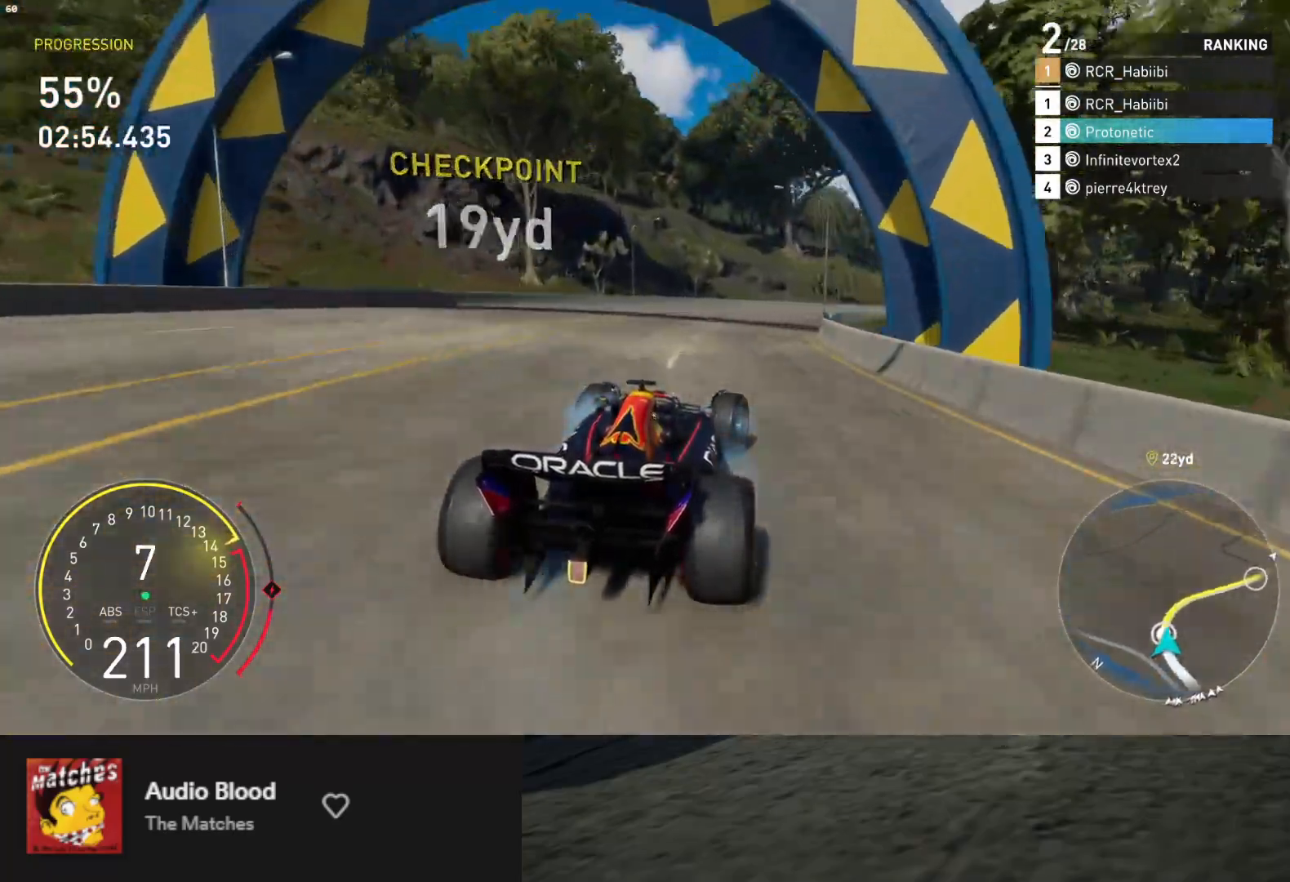
{"buttons": ["R2"], "left_stick": "right", "right_stick": "center", "events": []}
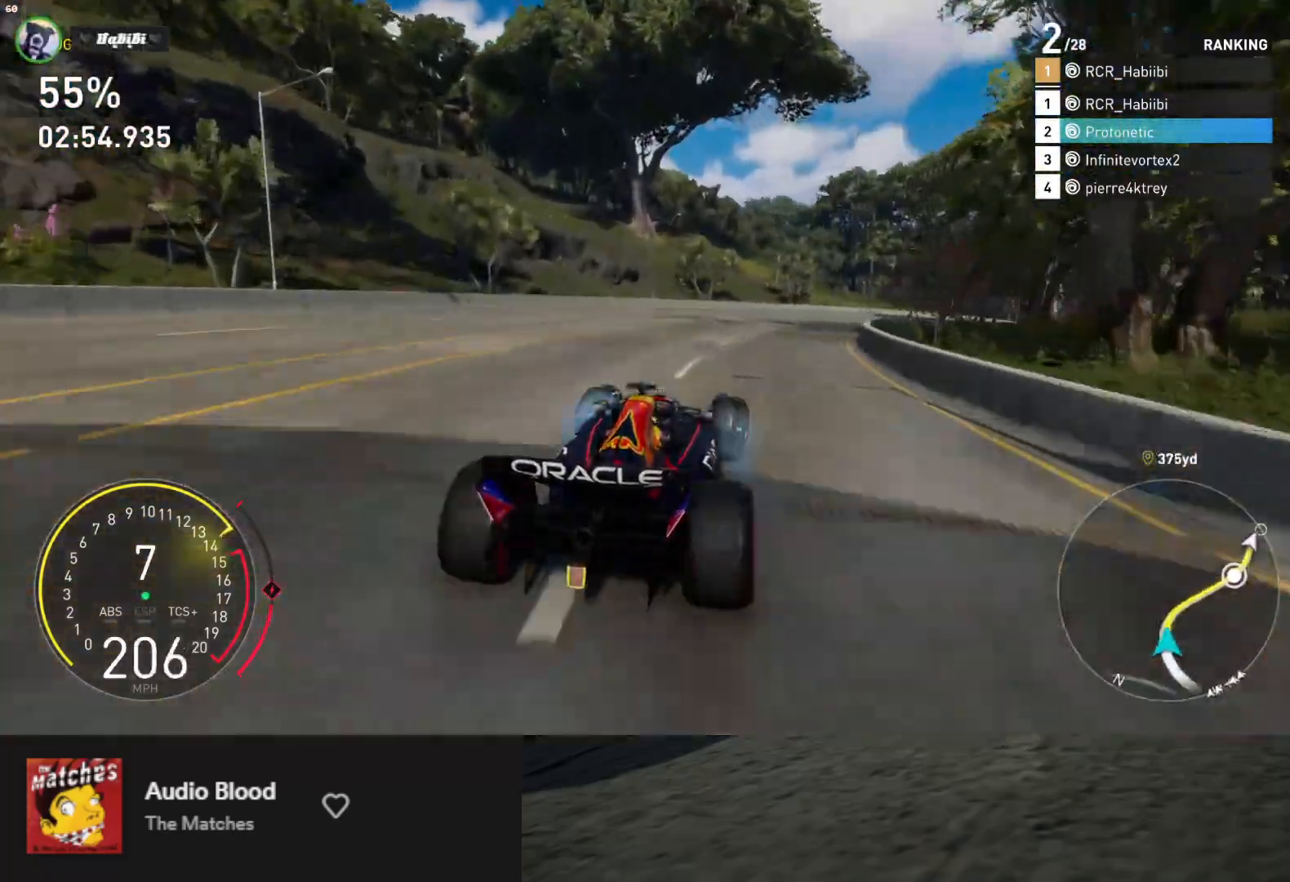
{"buttons": ["R2"], "left_stick": "right", "right_stick": "center", "events": []}
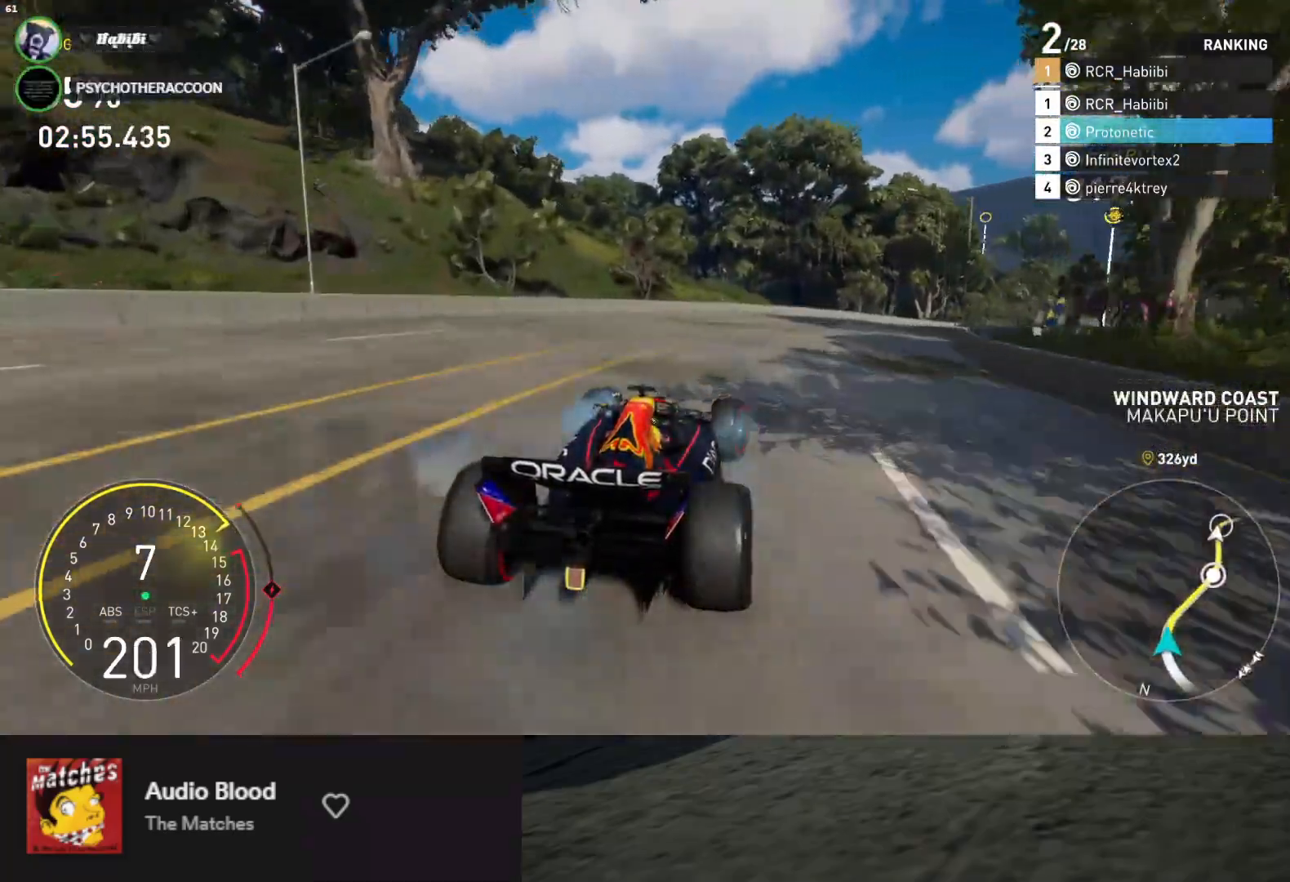
{"buttons": ["R2"], "left_stick": "right", "right_stick": "center", "events": [[83, "R2", "up"], [267, "R2", "down"]]}
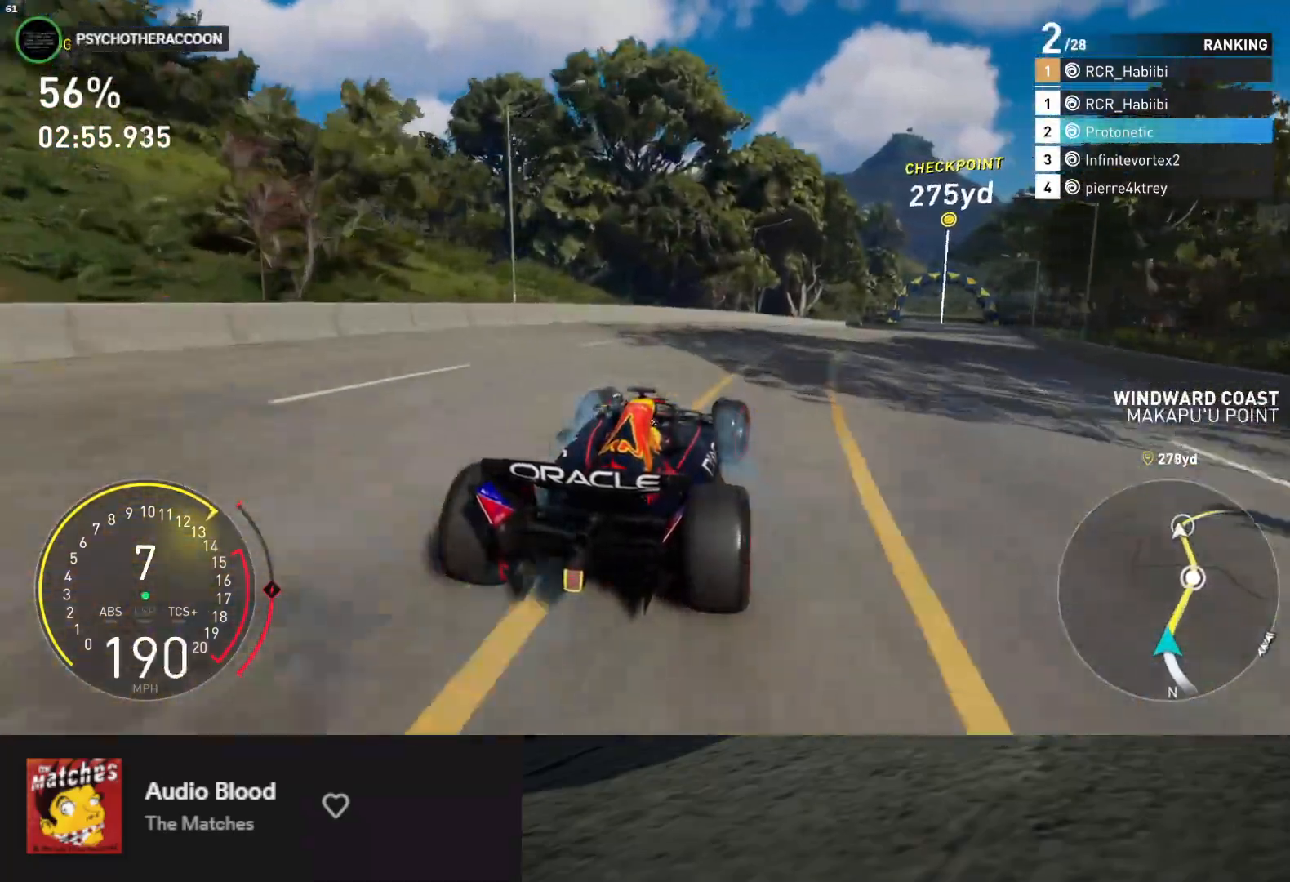
{"buttons": ["L1", "R2"], "left_stick": "right", "right_stick": "center", "events": [[400, "L1", "down"]]}
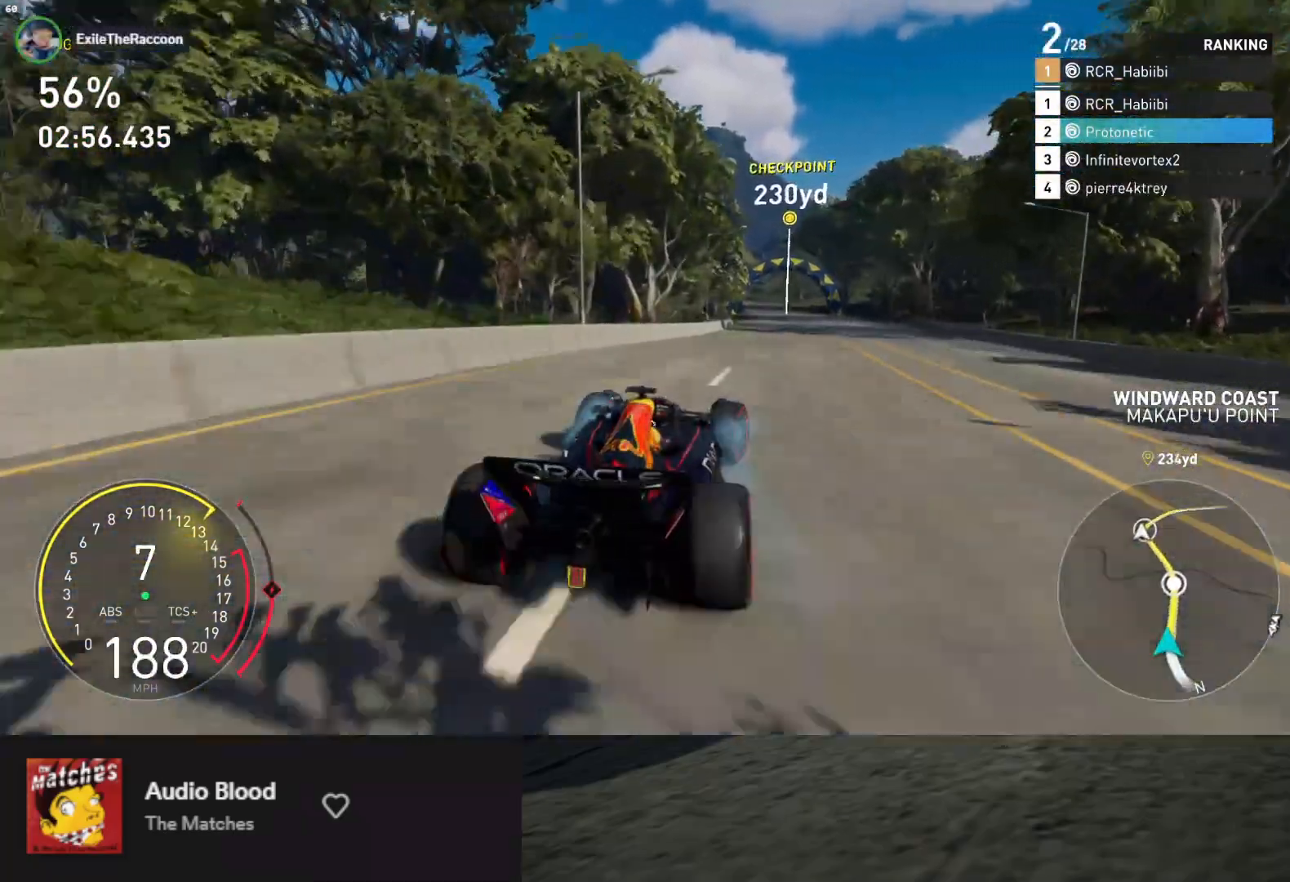
{"buttons": ["L1", "R2"], "left_stick": "down", "right_stick": "center", "events": [[67, "left_stick", "down"], [217, "left_stick", "down-right"], [400, "left_stick", "down"]]}
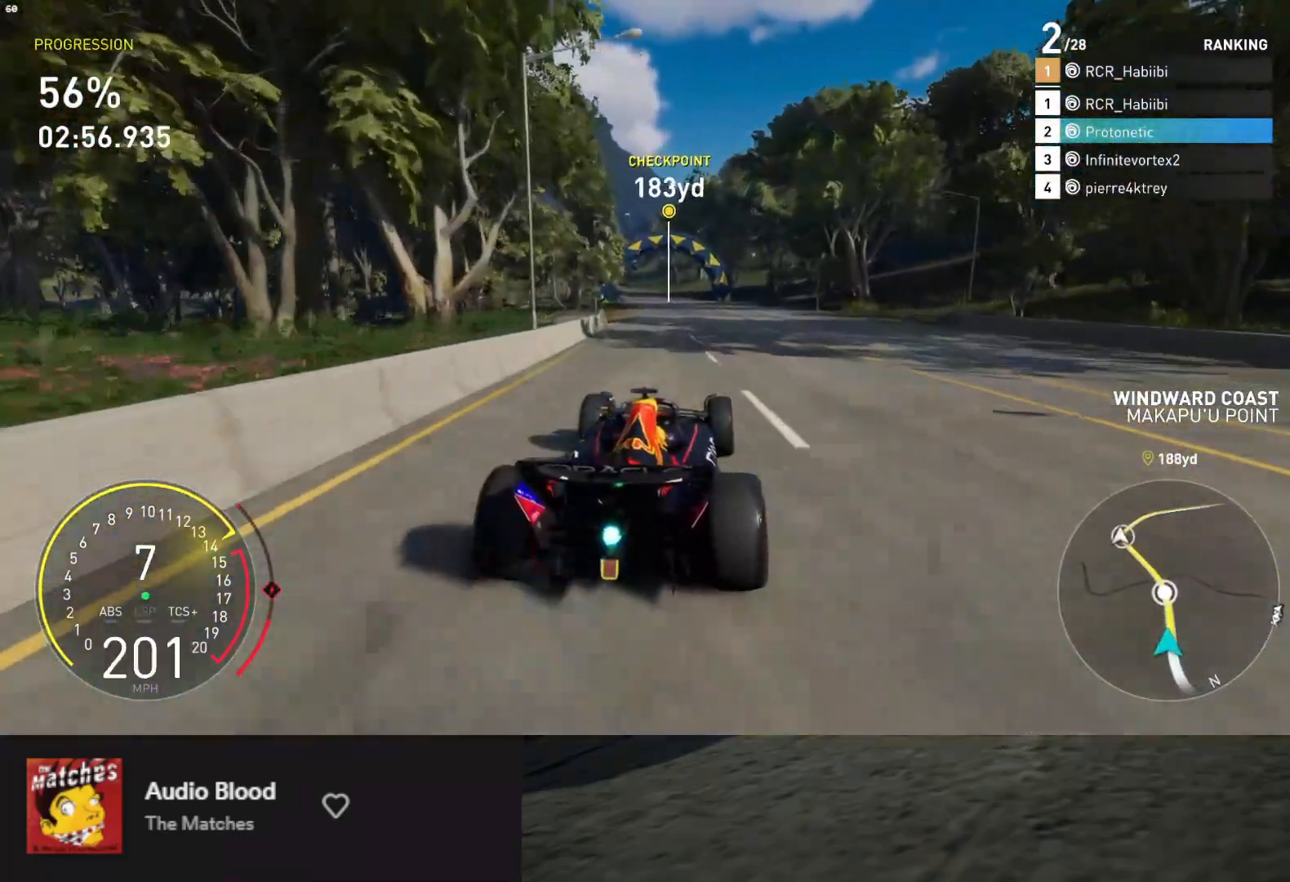
{"buttons": ["L1", "R2"], "left_stick": "down-left", "right_stick": "center", "events": [[83, "left_stick", "down-left"], [217, "left_stick", "down"], [283, "A", "down"], [367, "A", "up"], [433, "left_stick", "down-left"]]}
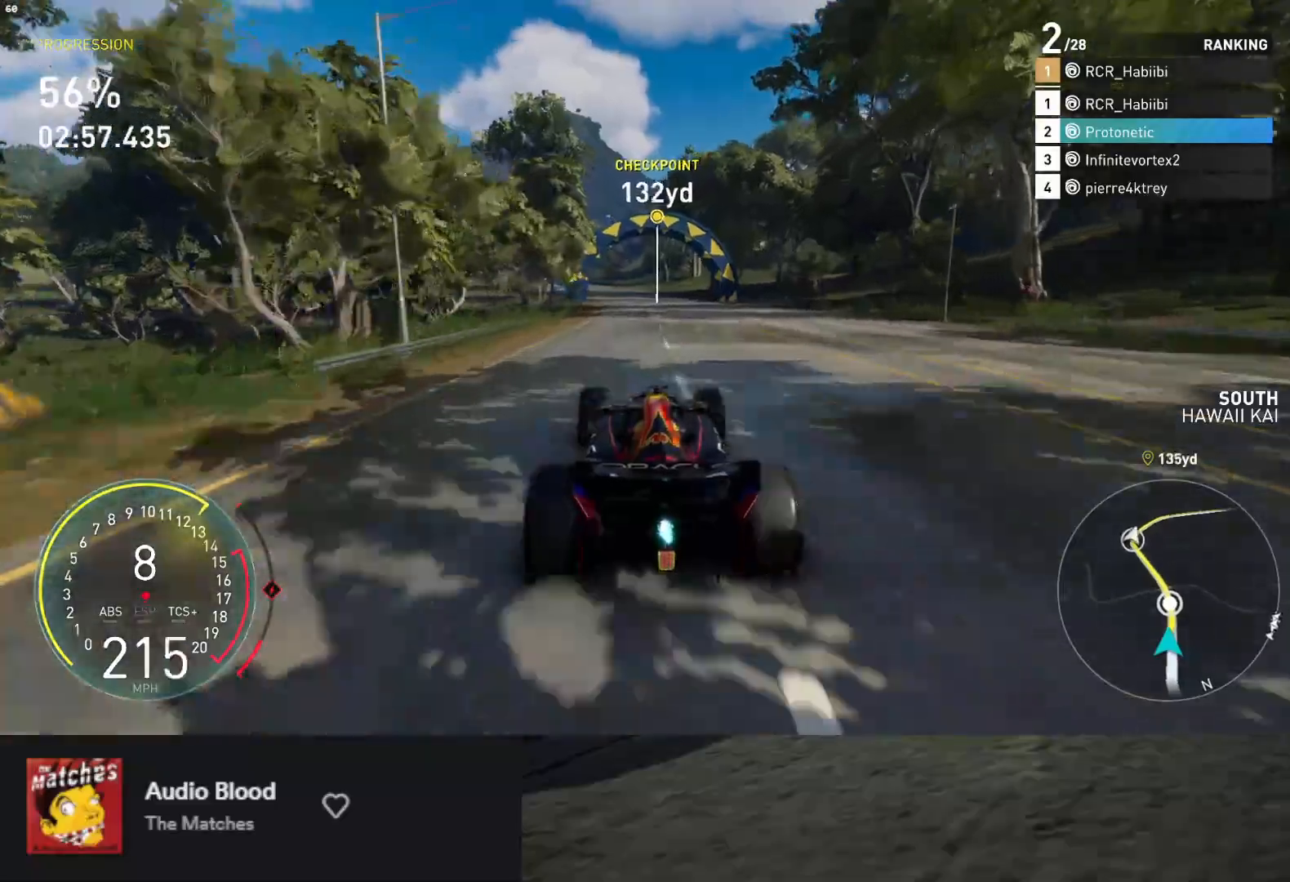
{"buttons": ["L1", "R2"], "left_stick": "down", "right_stick": "center", "events": [[33, "left_stick", "down"]]}
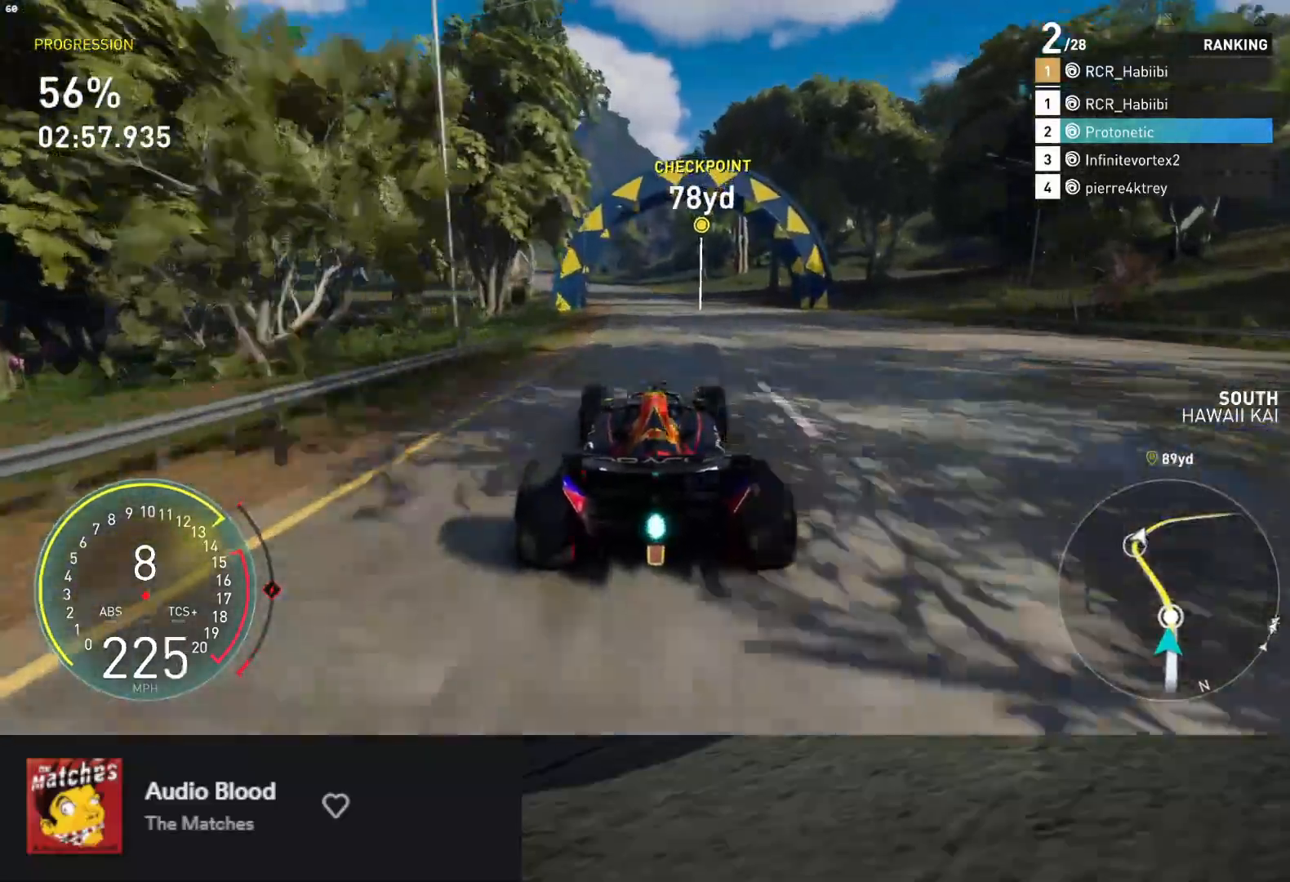
{"buttons": ["L1", "R2"], "left_stick": "down", "right_stick": "center", "events": [[250, "left_stick", "down-left"], [433, "left_stick", "down"]]}
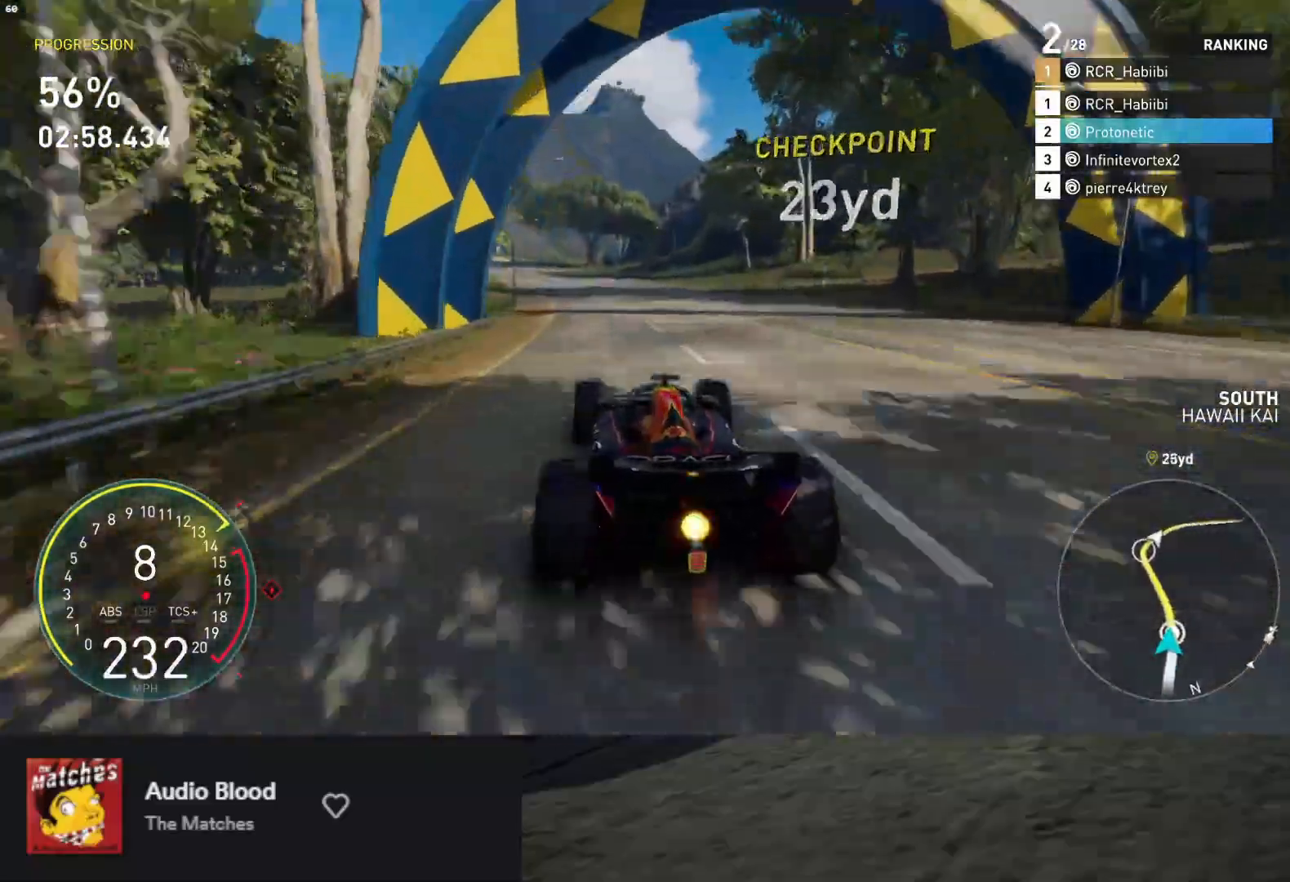
{"buttons": ["R2"], "left_stick": "down-left", "right_stick": "center", "events": [[133, "left_stick", "down-left"], [200, "L1", "up"]]}
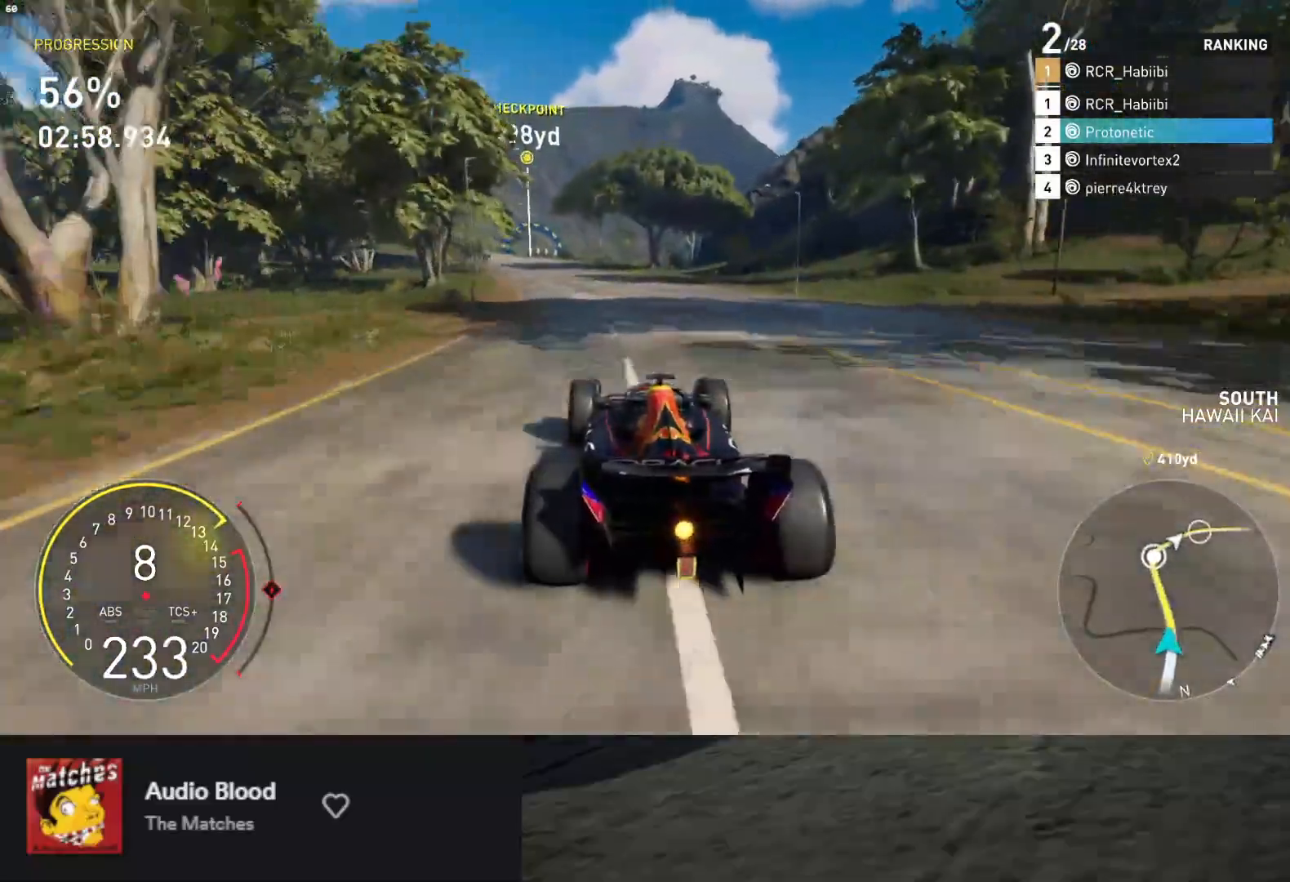
{"buttons": ["R2"], "left_stick": "down-left", "right_stick": "center", "events": []}